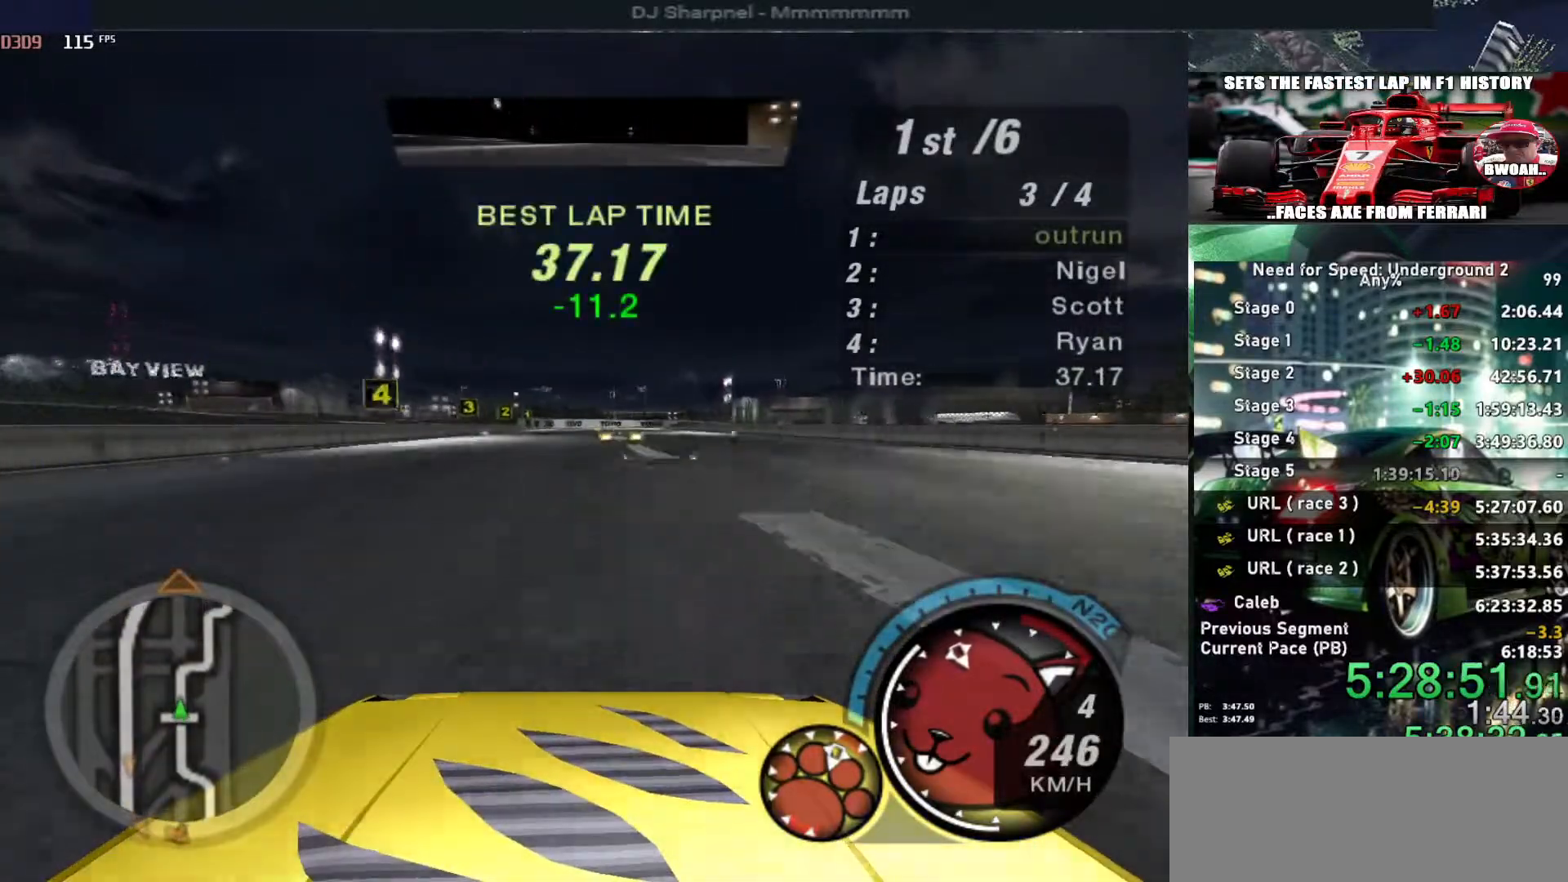
Gameplay with keyboard; each line is a JSON object with the keys held at the frame after it. "events" lists presses ("down") and releases ("up") of "alt", "ctrl", "down", "escape", "left", "r", "return", "right", "shift", "space", "super", "t", "tab", "u" and "up" between this image and that frame as [ms after this image, input, new state], when the widget could be followed in between. No other keys are recorded. Mouse input is not recorded.
{"keys": ["up"], "events": [[50, "left", "down"], [183, "left", "up"]]}
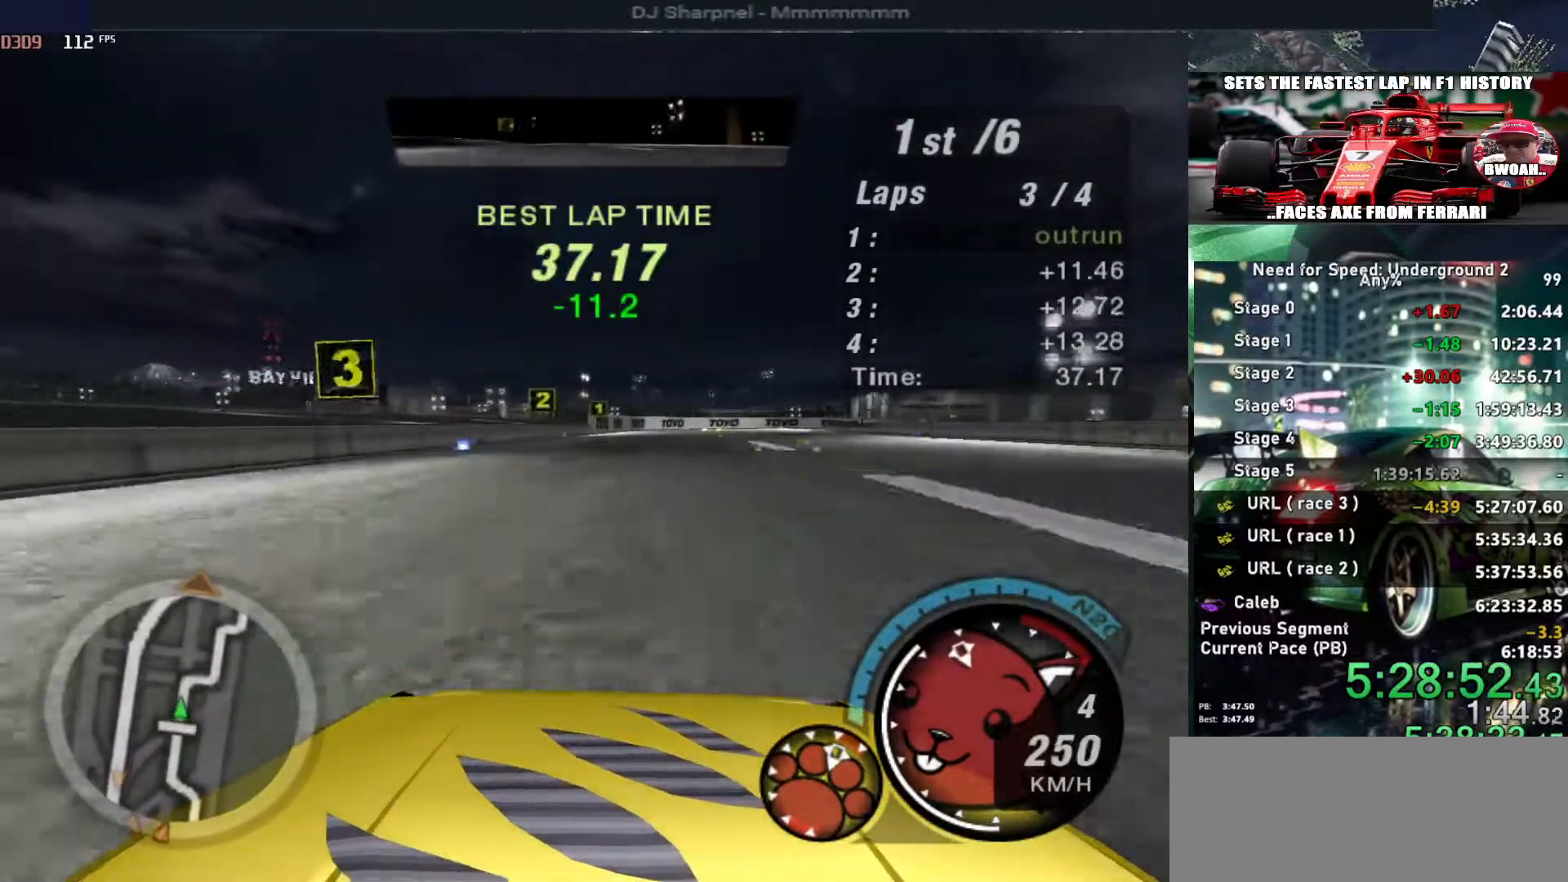
{"keys": ["down", "right"], "events": [[116, "right", "down"], [250, "right", "up"], [300, "up", "up"], [400, "down", "down"], [433, "right", "down"]]}
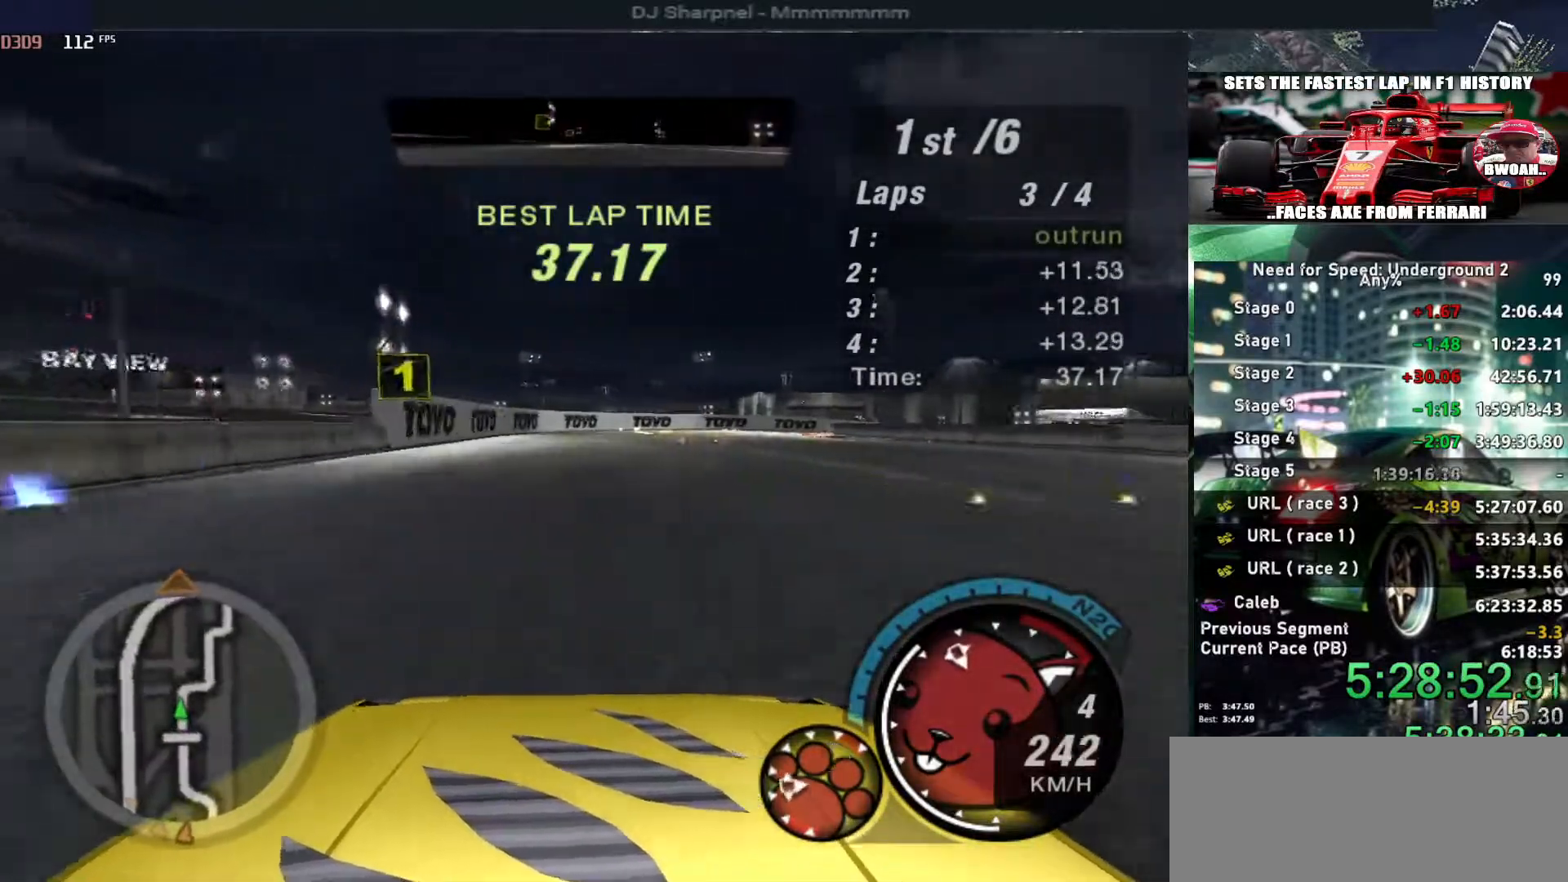
{"keys": ["right"], "events": [[83, "right", "up"], [183, "right", "down"], [500, "down", "up"]]}
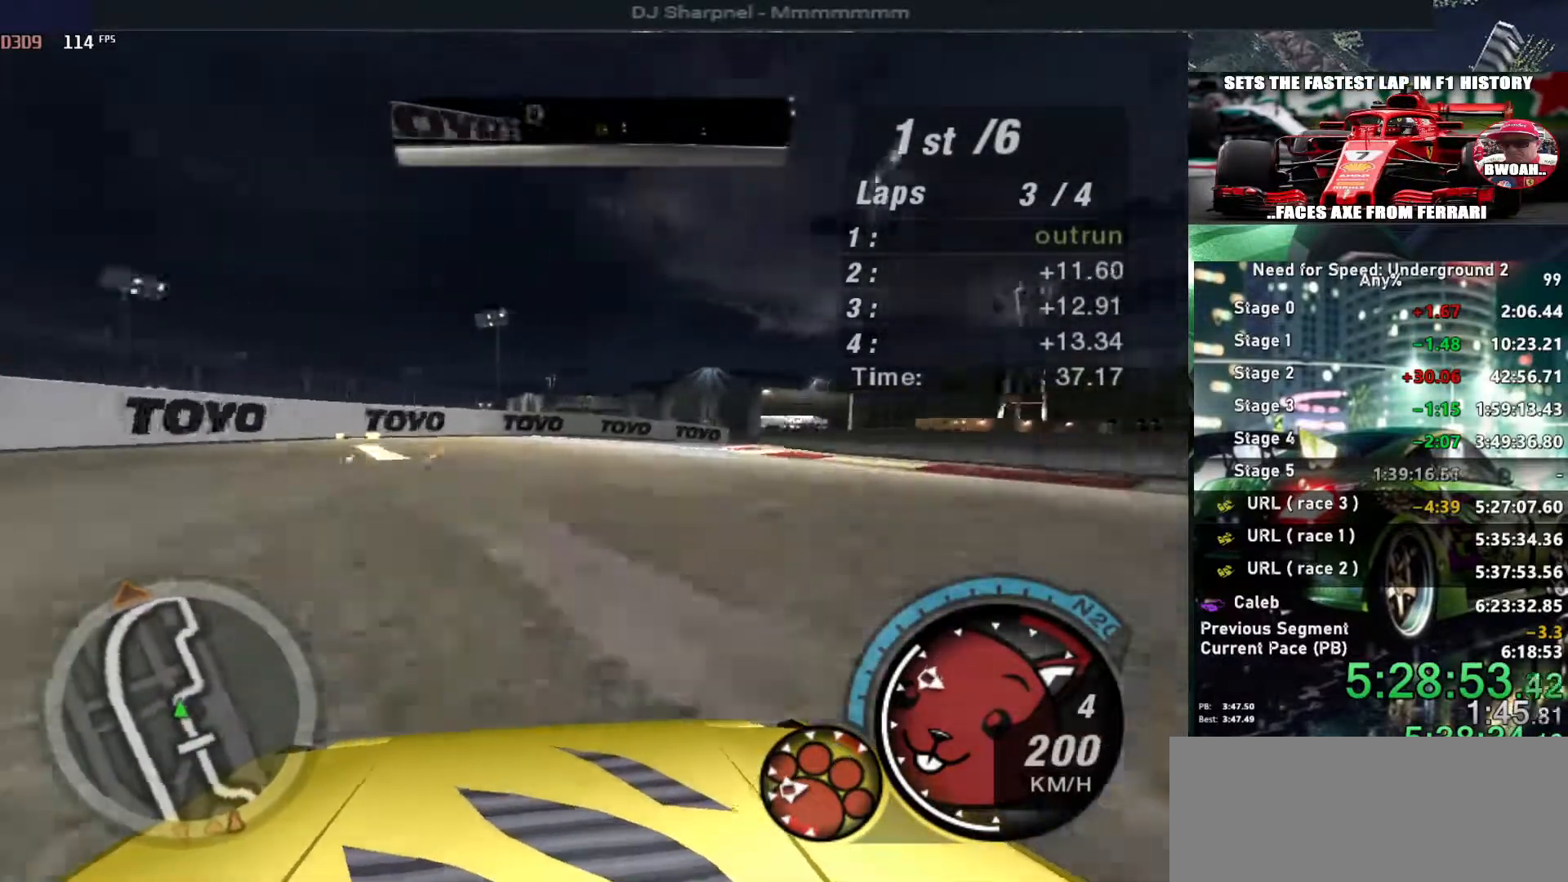
{"keys": ["right"], "events": [[50, "ctrl", "down"], [150, "ctrl", "up"]]}
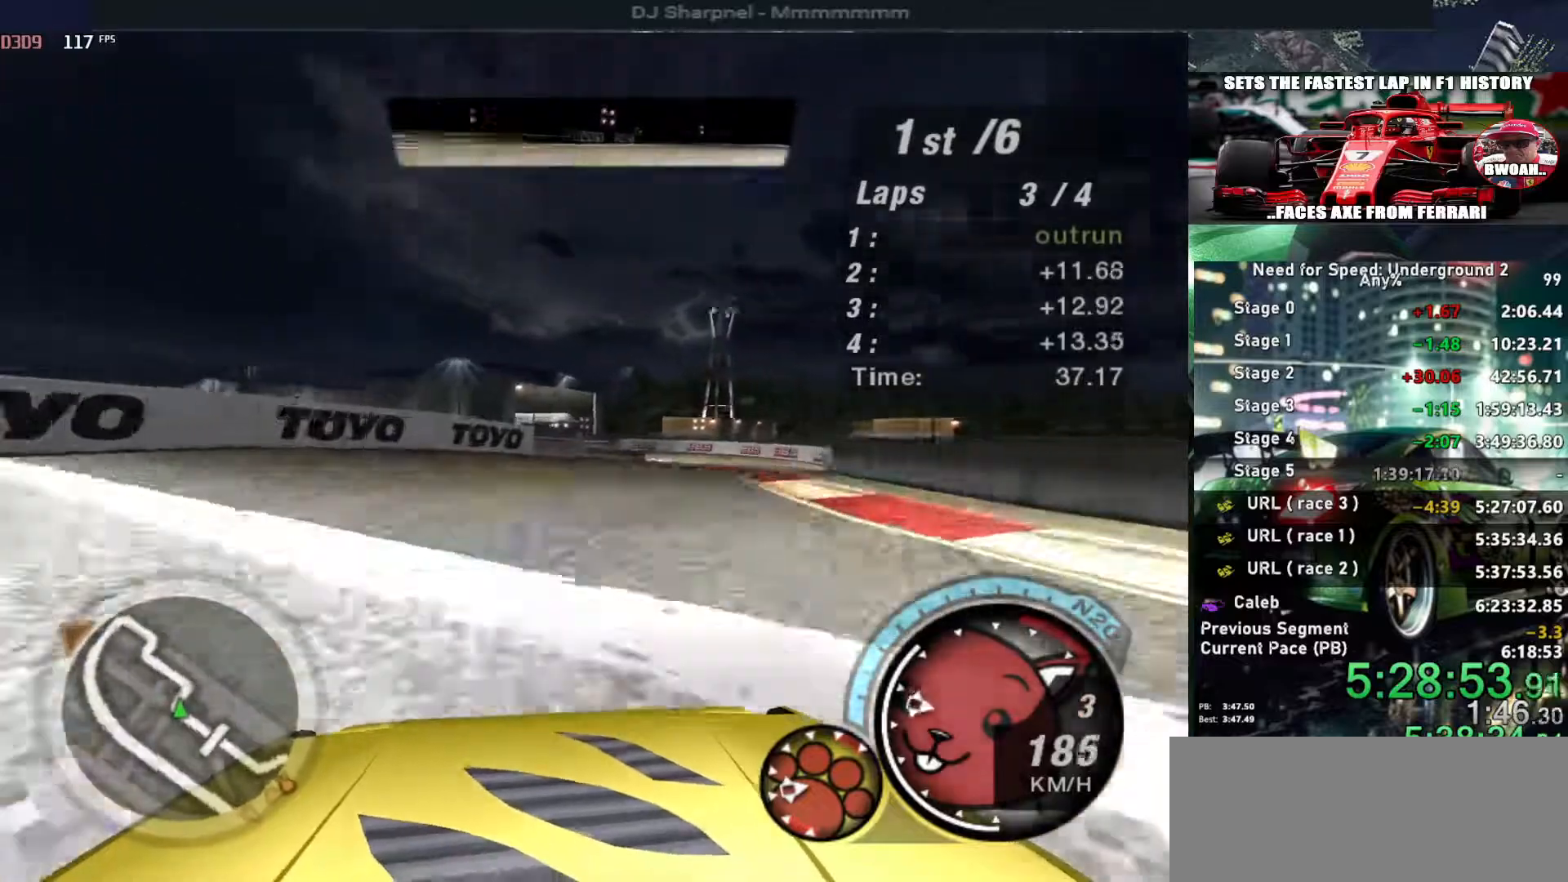
{"keys": ["right"], "events": []}
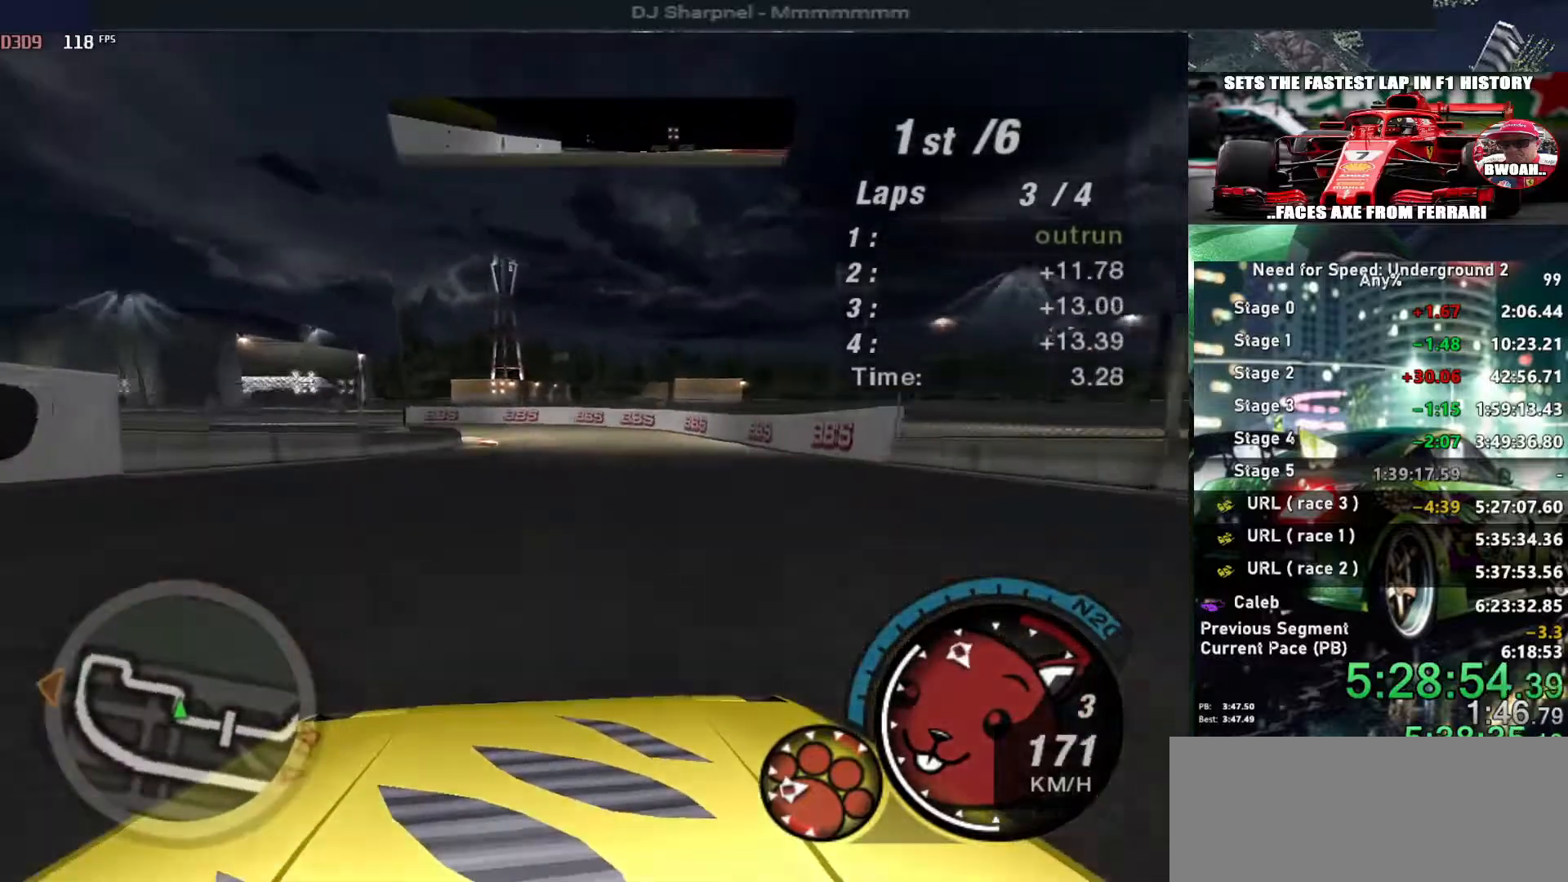
{"keys": ["left"], "events": [[83, "right", "up"], [133, "left", "down"]]}
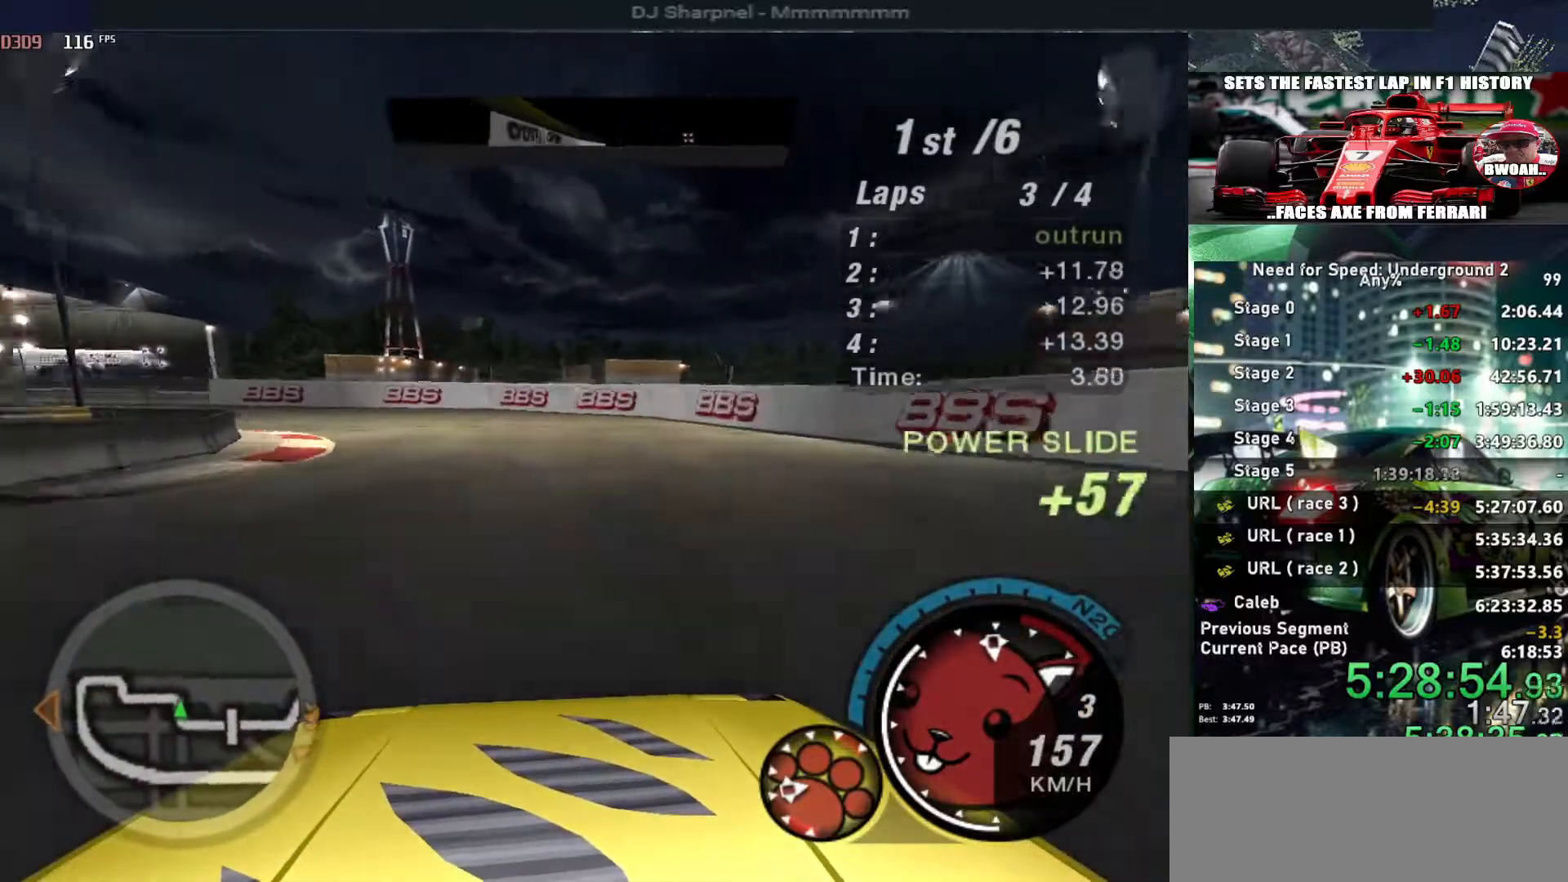
{"keys": ["left", "up"], "events": [[200, "left", "up"], [233, "up", "down"], [433, "left", "down"]]}
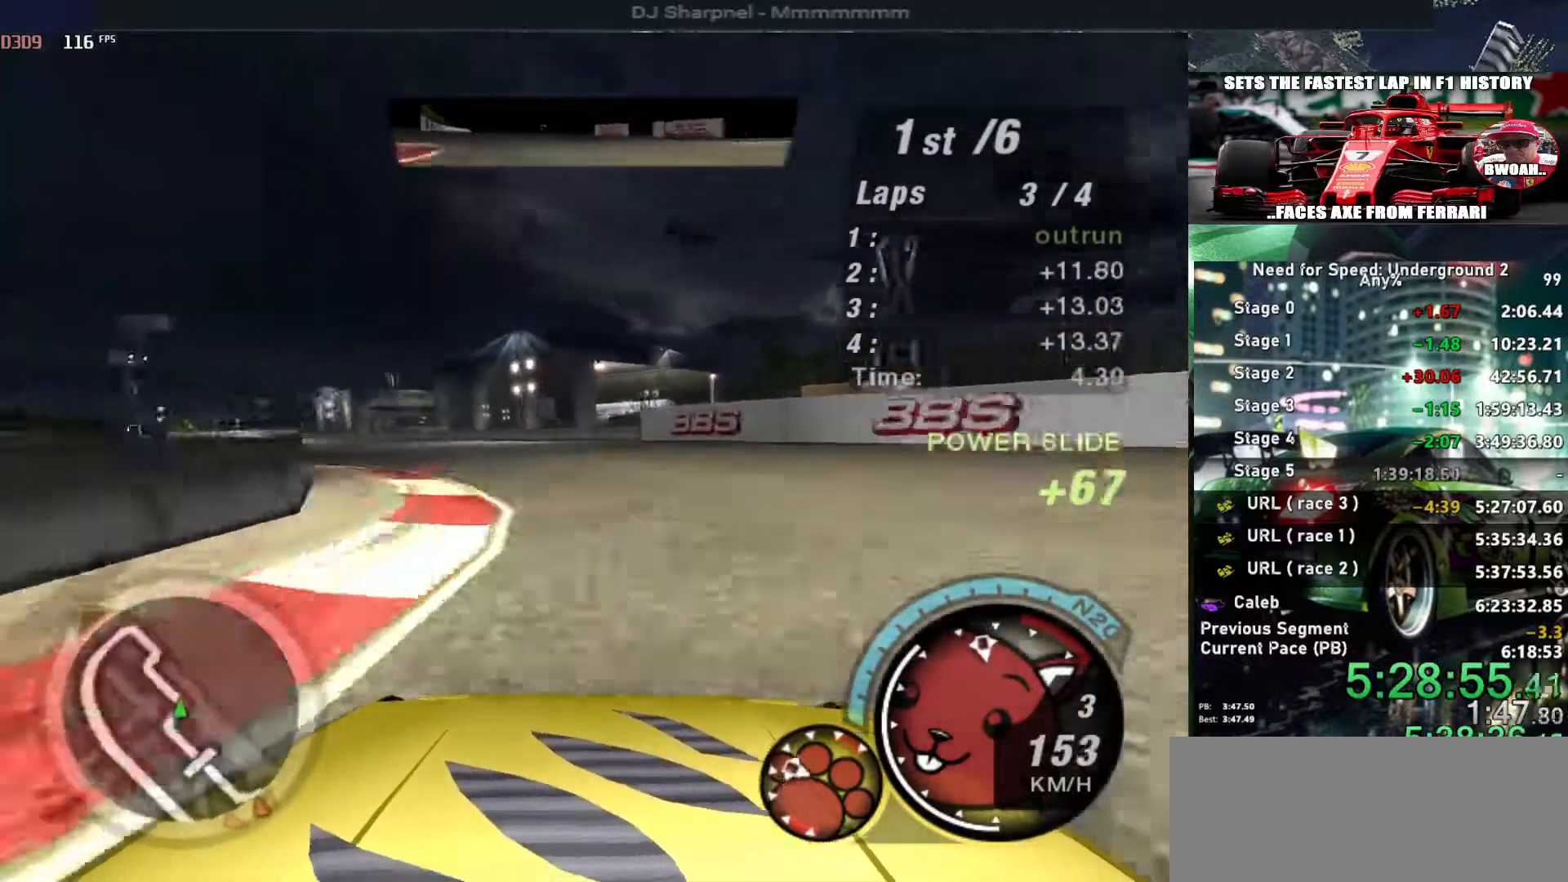
{"keys": ["left", "up"], "events": [[16, "left", "up"], [350, "left", "down"]]}
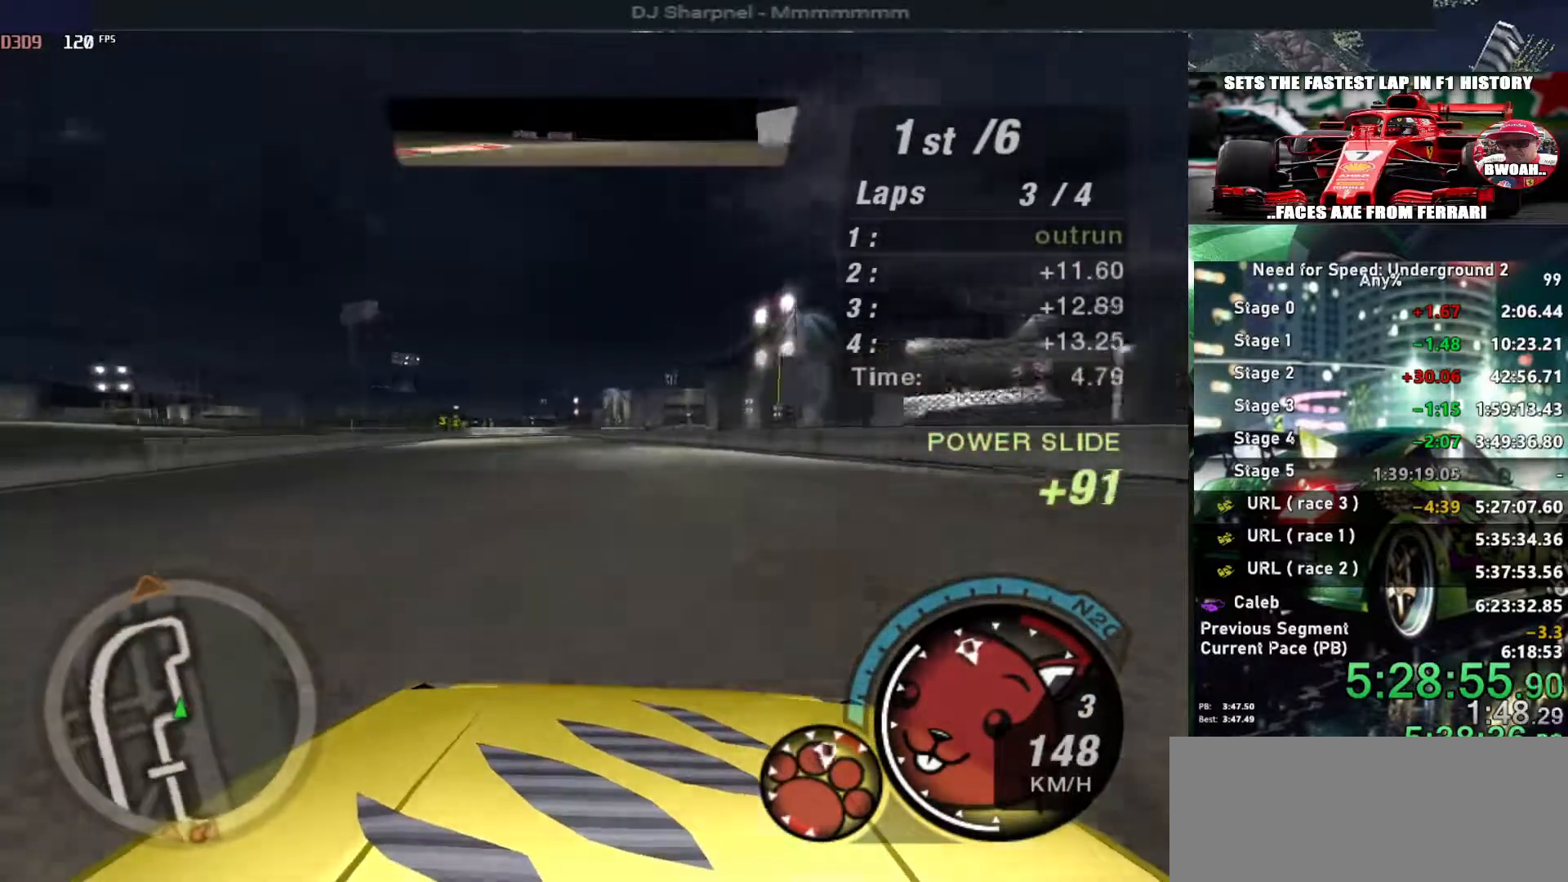
{"keys": ["left", "up"], "events": [[33, "left", "up"], [266, "right", "down"], [316, "right", "up"], [366, "left", "down"]]}
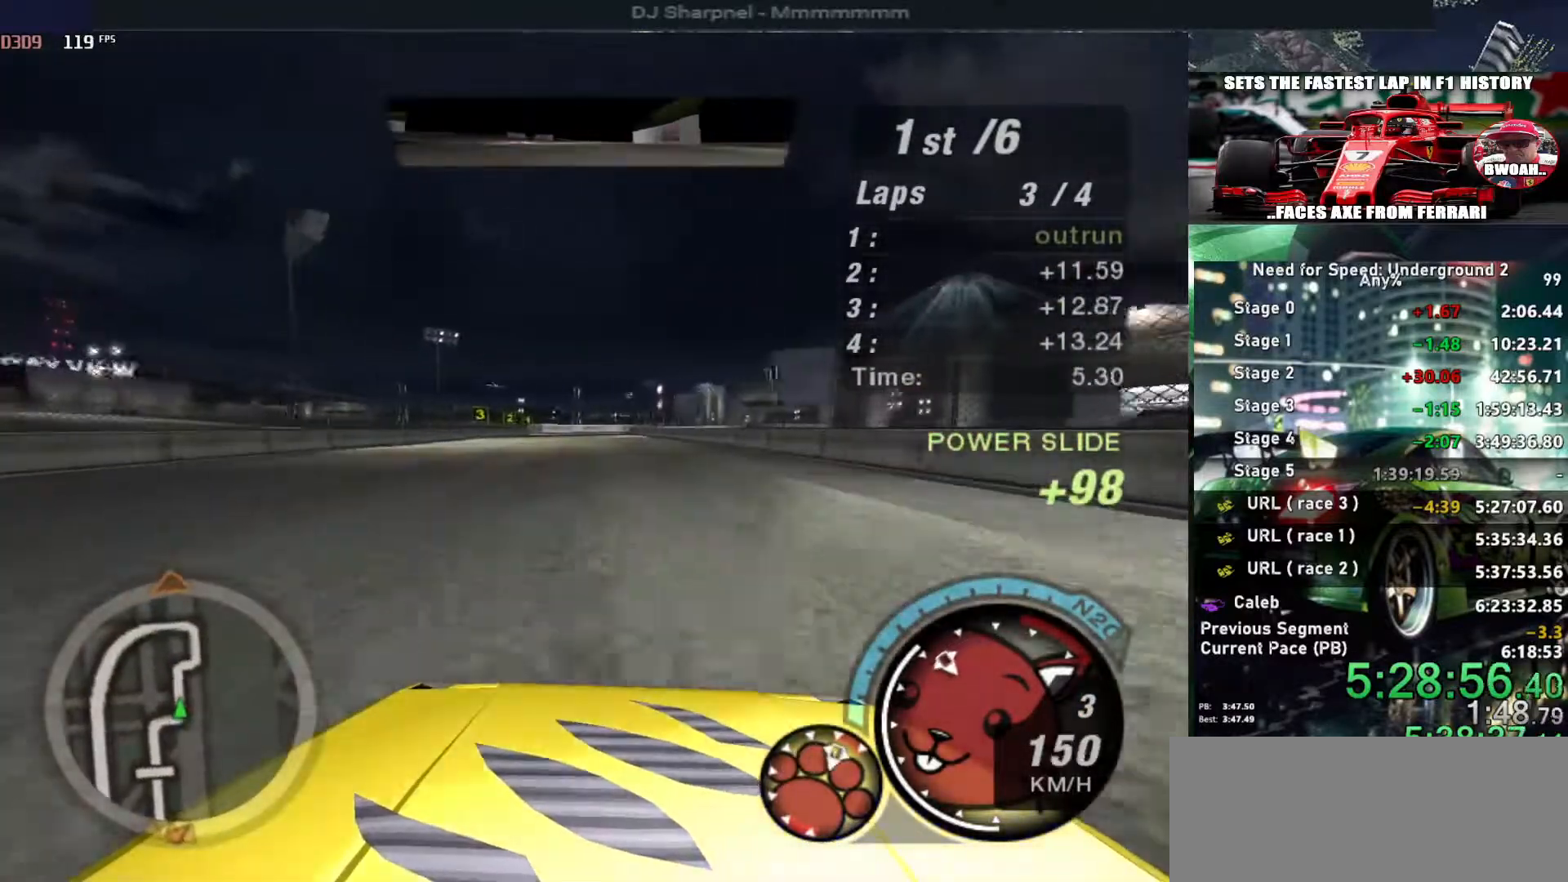
{"keys": ["up"], "events": [[150, "left", "up"]]}
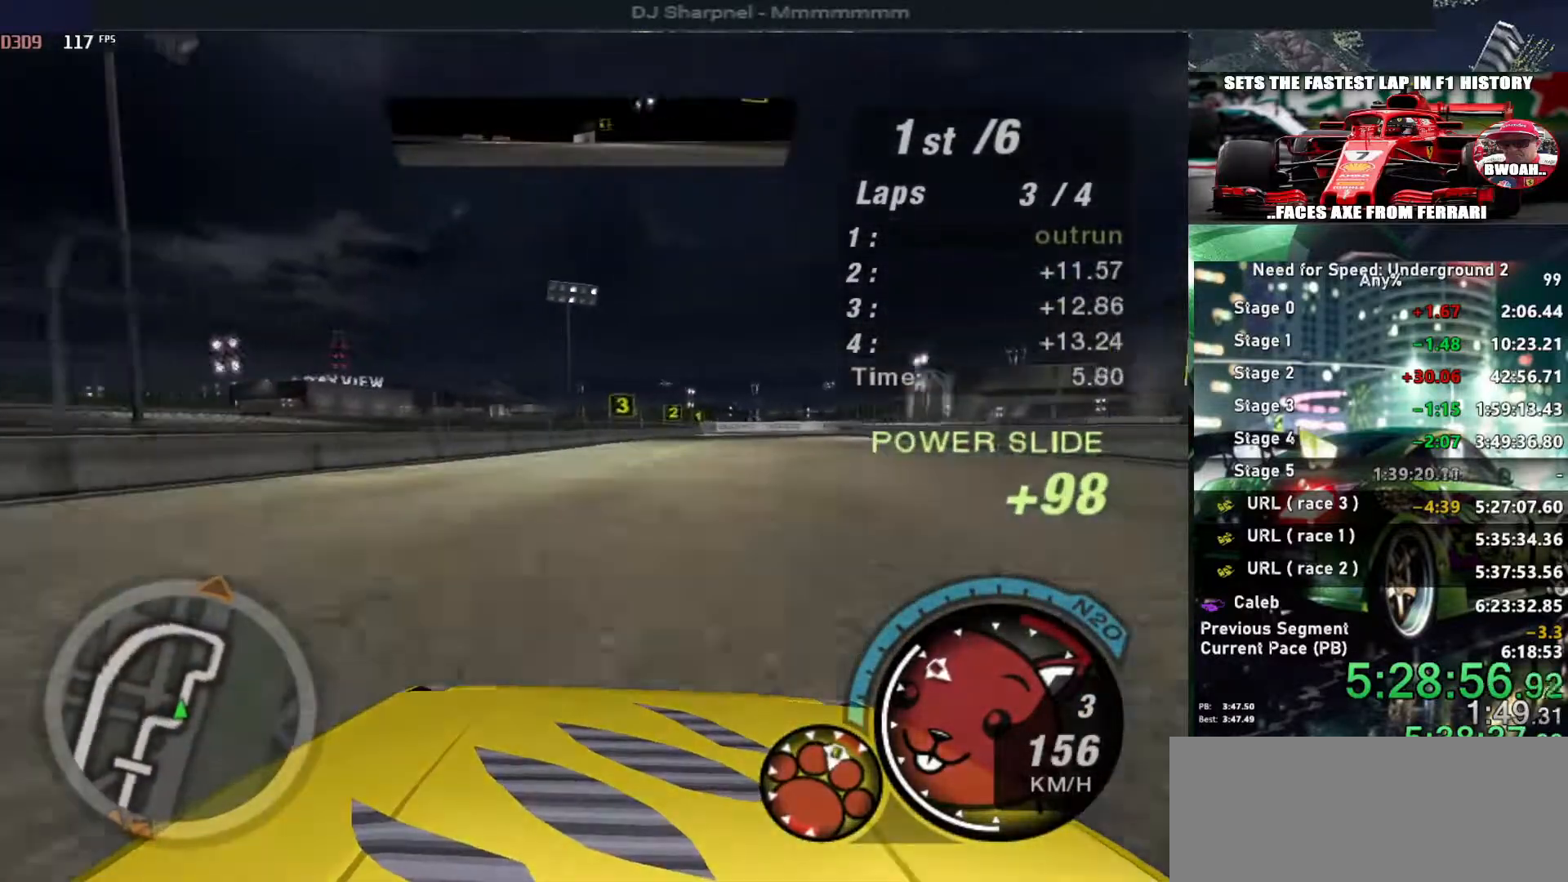
{"keys": ["up"], "events": [[300, "right", "down"], [450, "right", "up"]]}
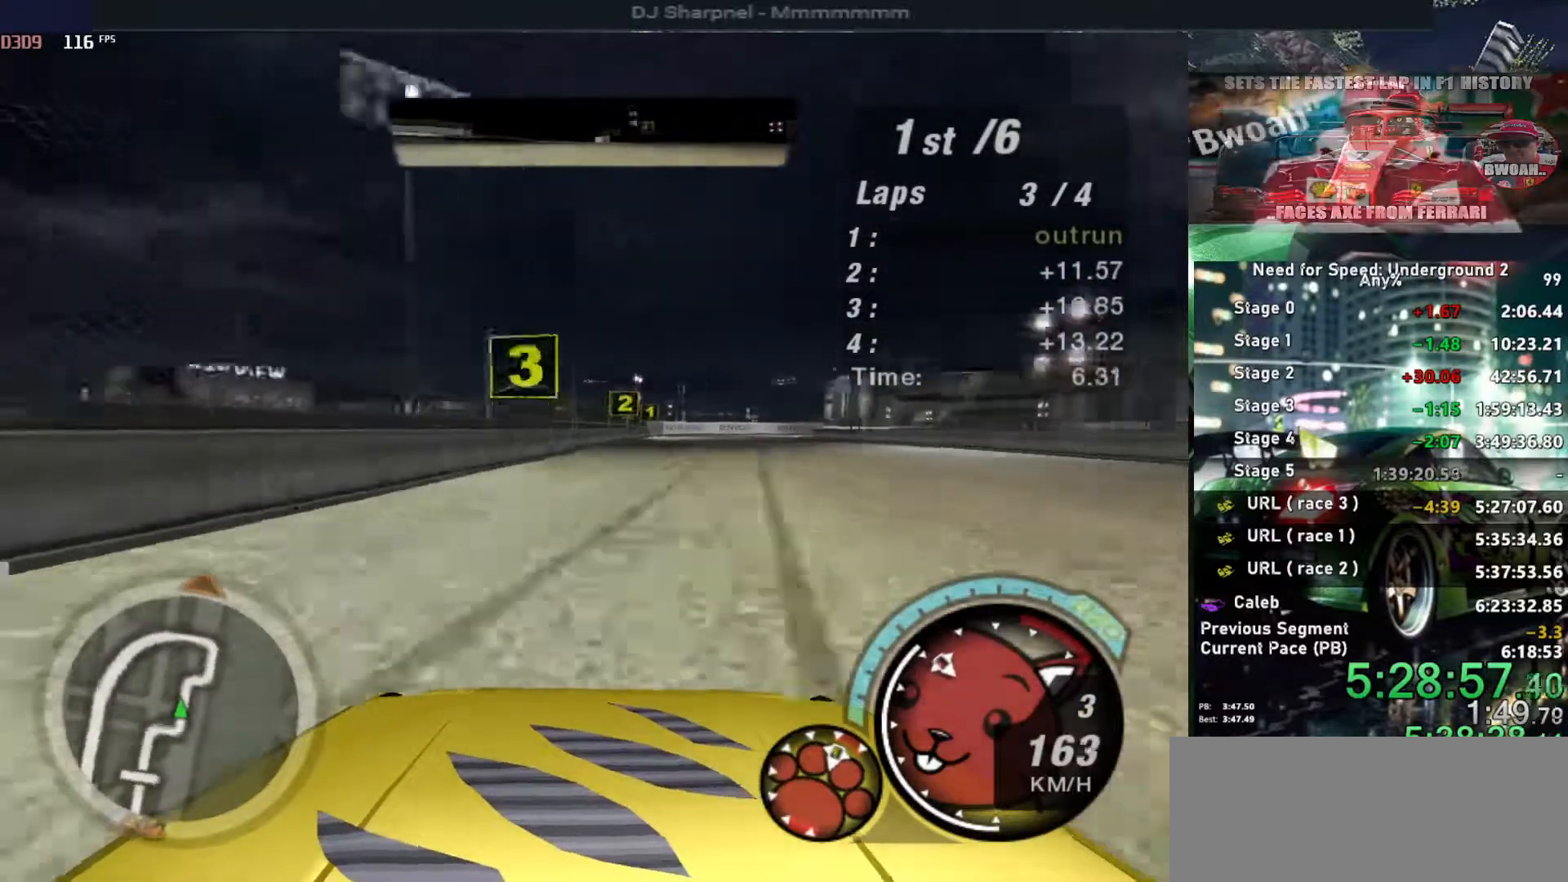
{"keys": ["up"], "events": [[133, "right", "down"], [233, "right", "up"]]}
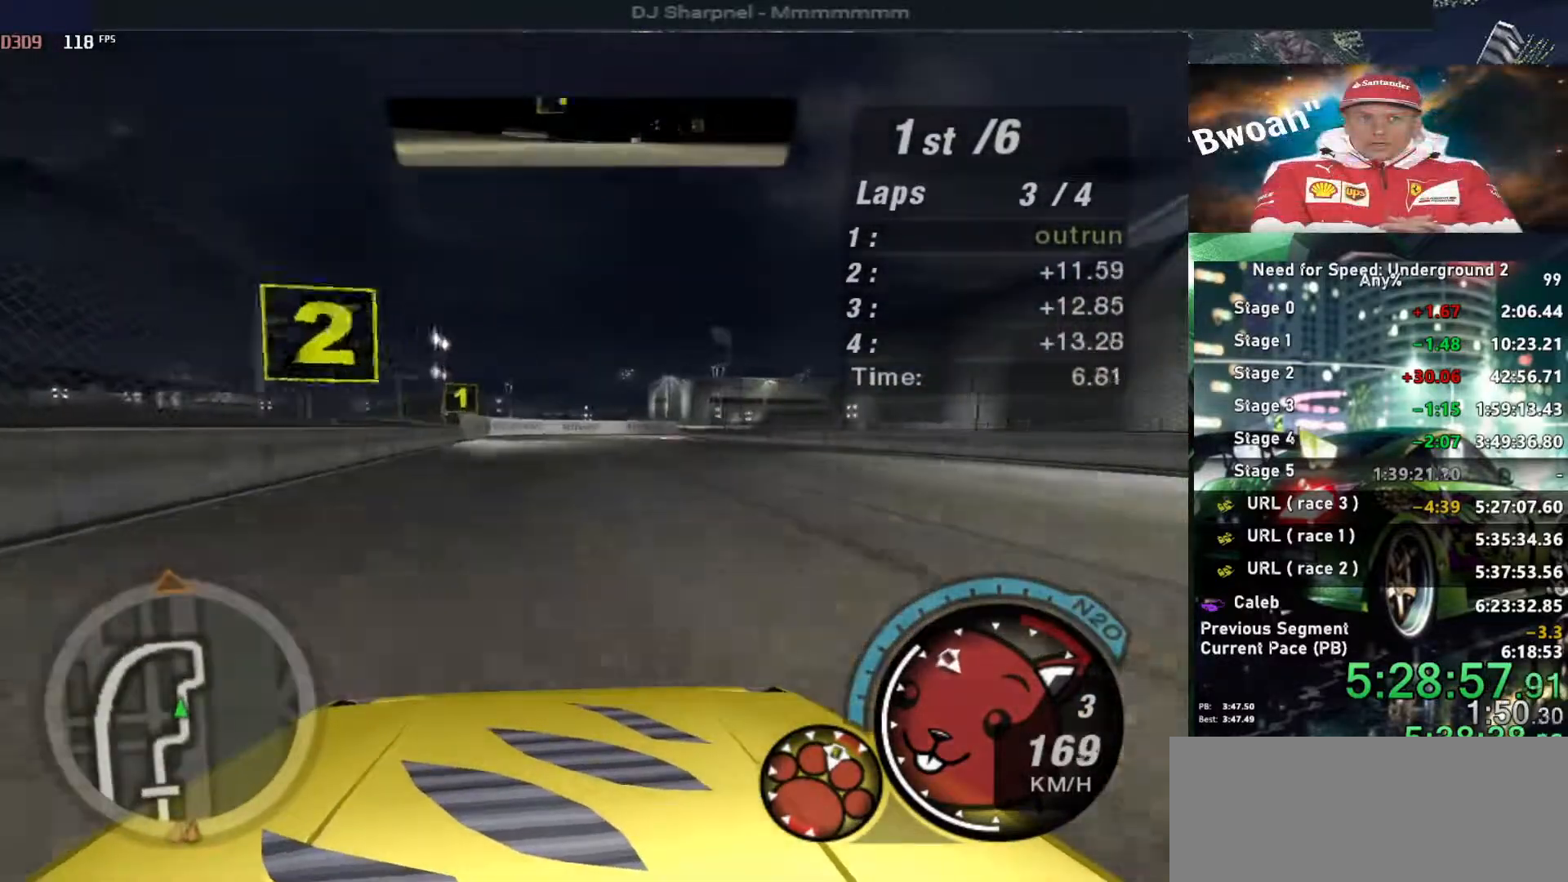
{"keys": ["right", "up"], "events": [[333, "right", "down"]]}
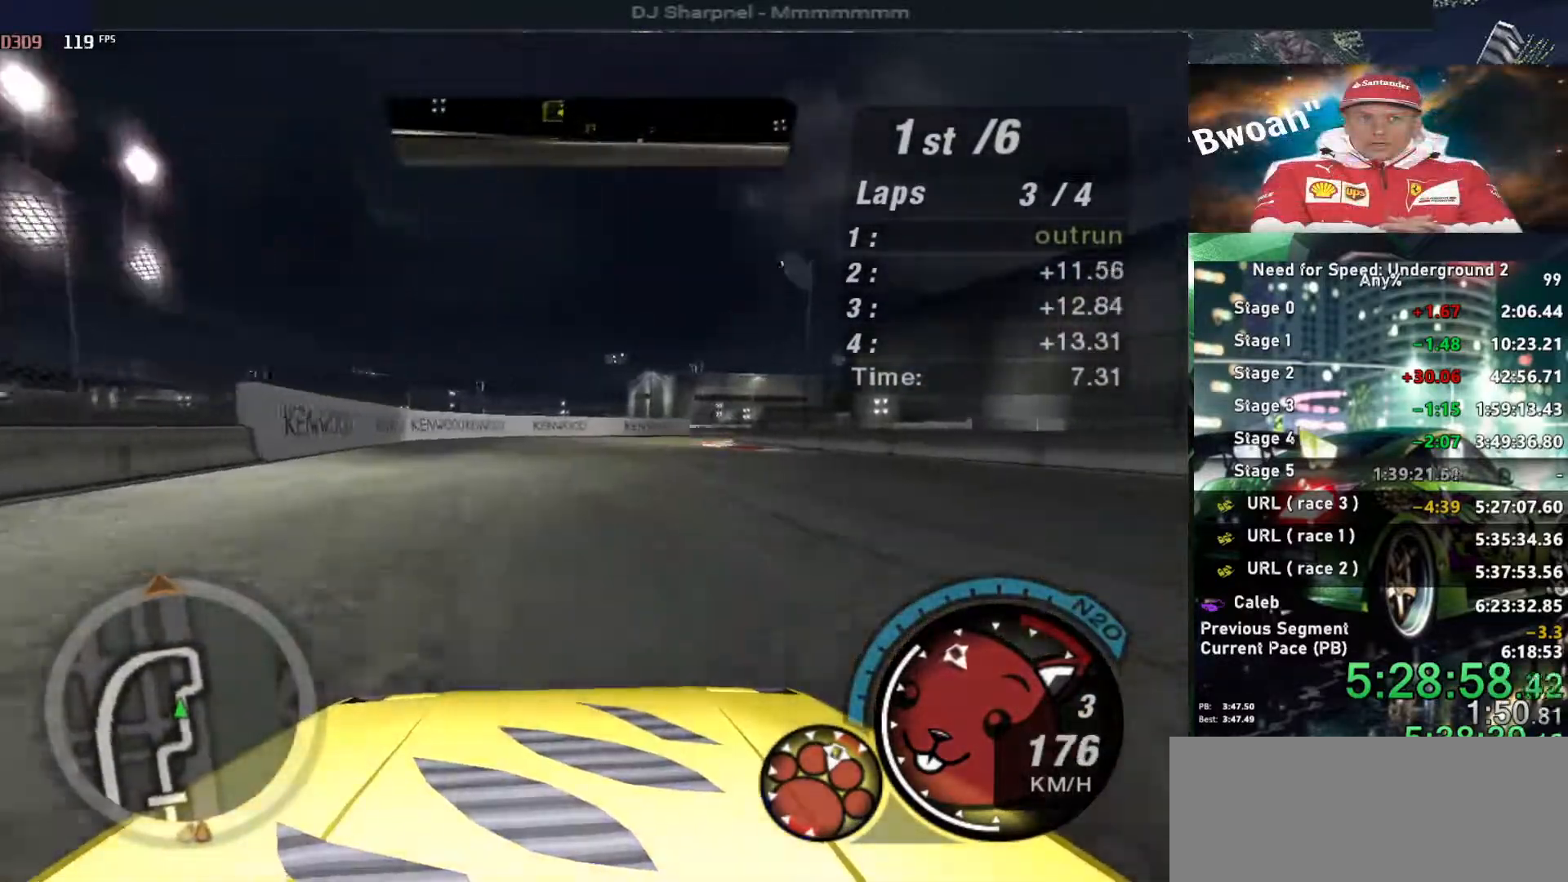
{"keys": ["right", "up"], "events": [[16, "right", "up"], [116, "right", "down"], [350, "right", "up"], [483, "right", "down"]]}
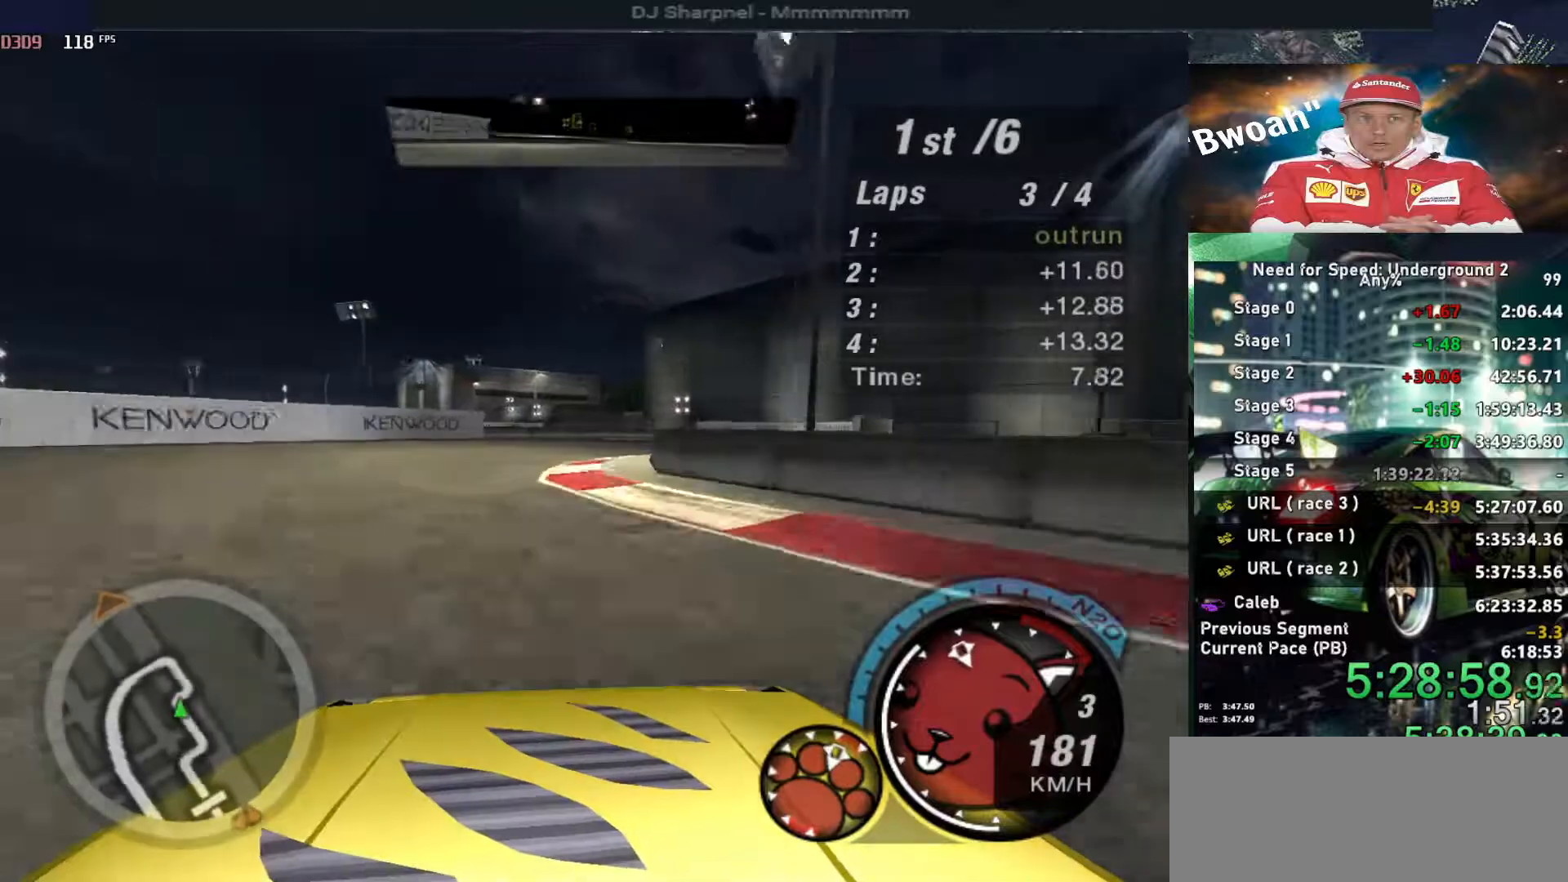
{"keys": ["right", "up"], "events": [[183, "right", "up"], [316, "right", "down"]]}
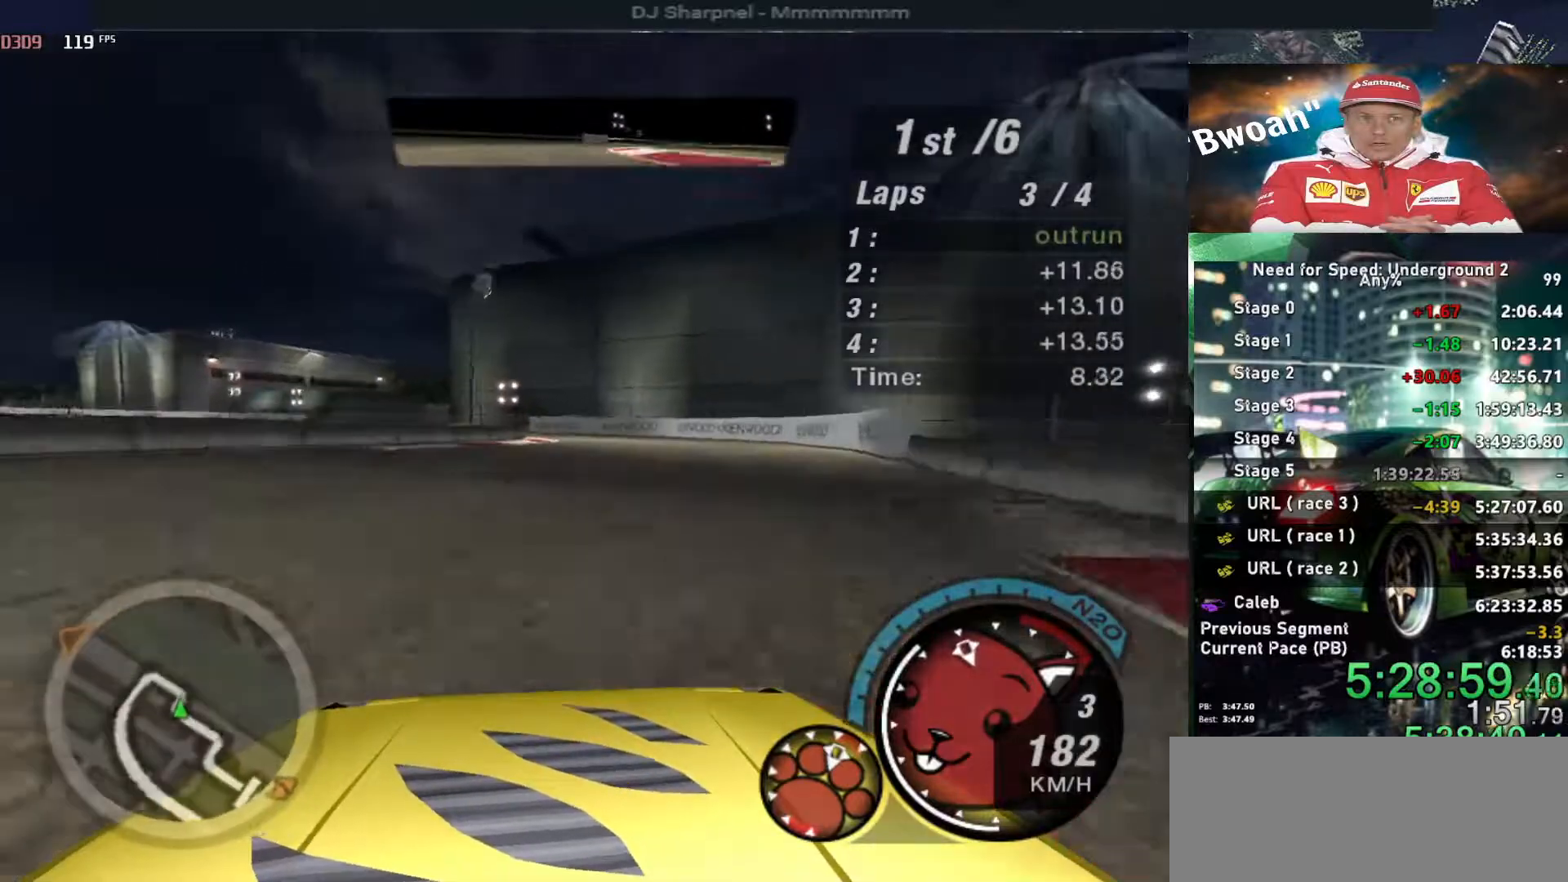
{"keys": ["left", "up"], "events": [[50, "right", "up"], [233, "left", "down"], [383, "left", "up"], [466, "left", "down"]]}
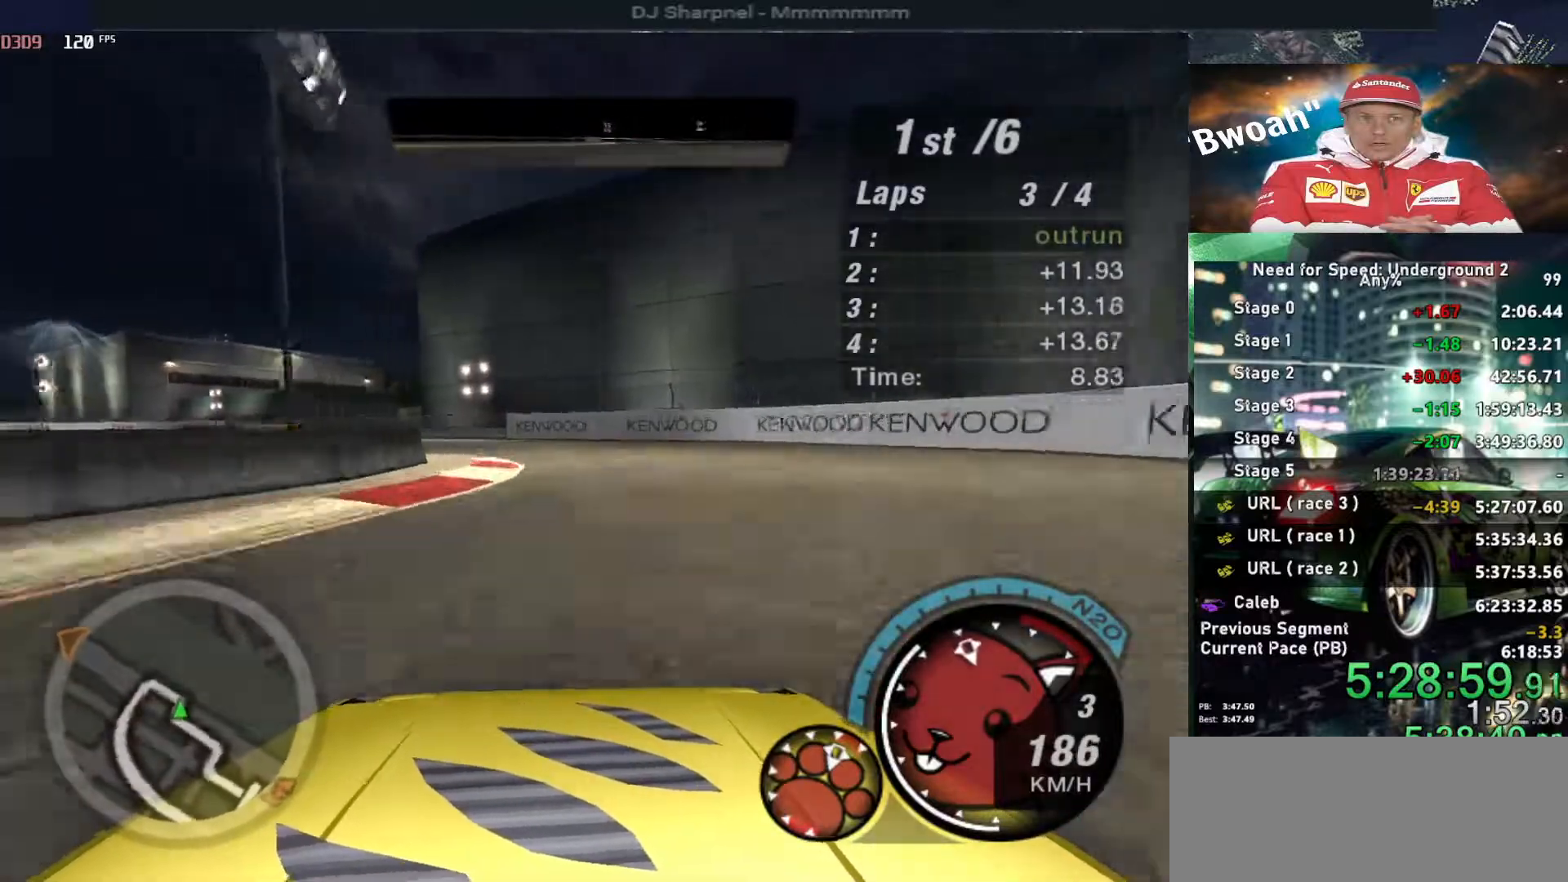
{"keys": ["left", "up"], "events": [[150, "left", "up"], [300, "left", "down"]]}
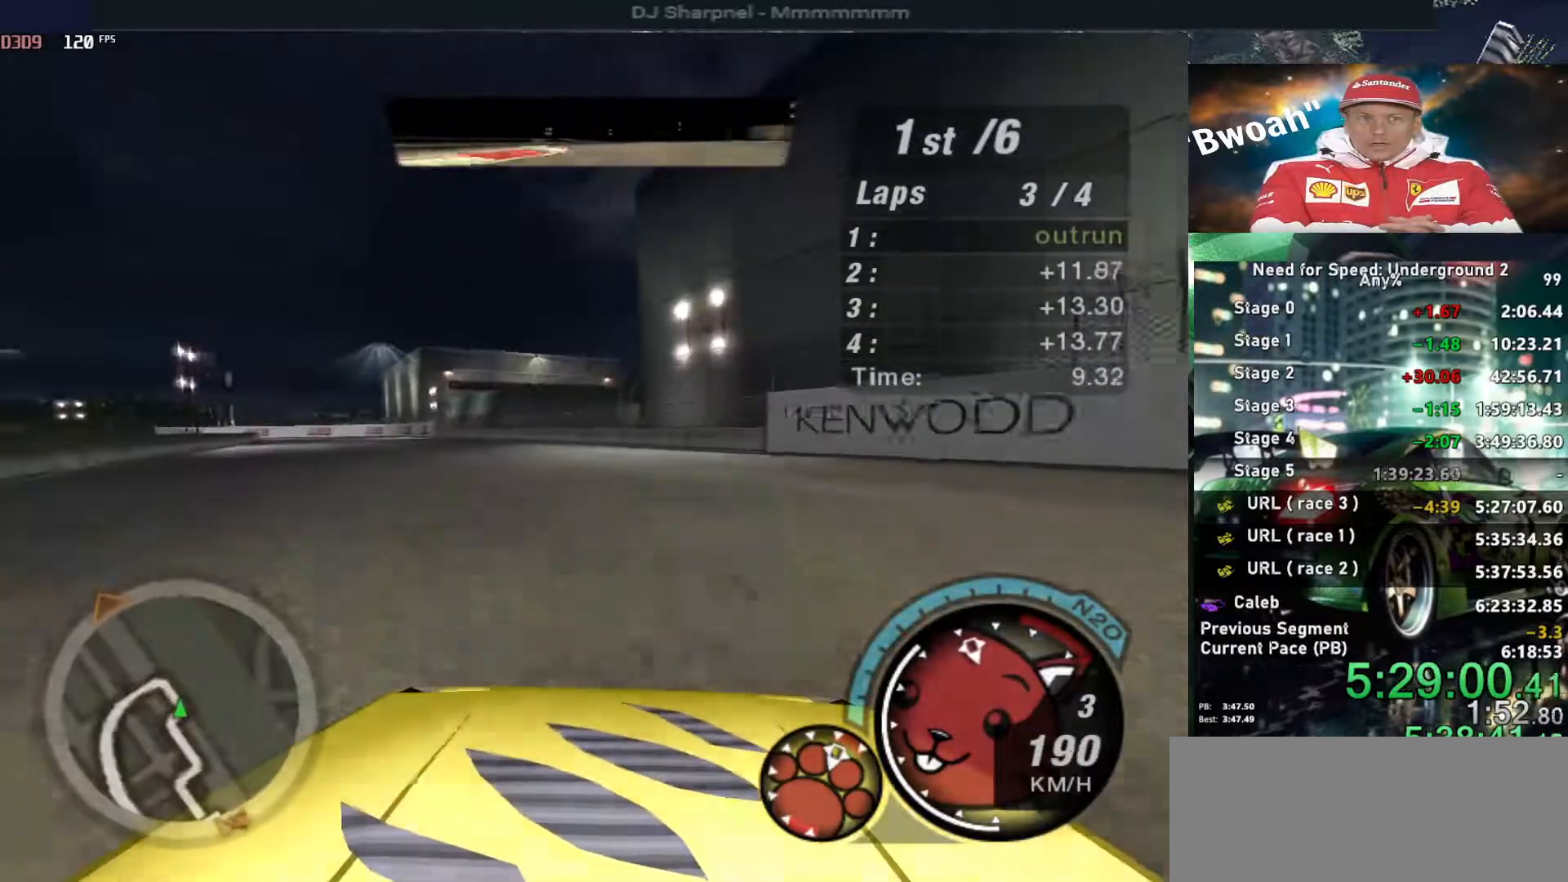
{"keys": ["up"], "events": [[450, "left", "up"]]}
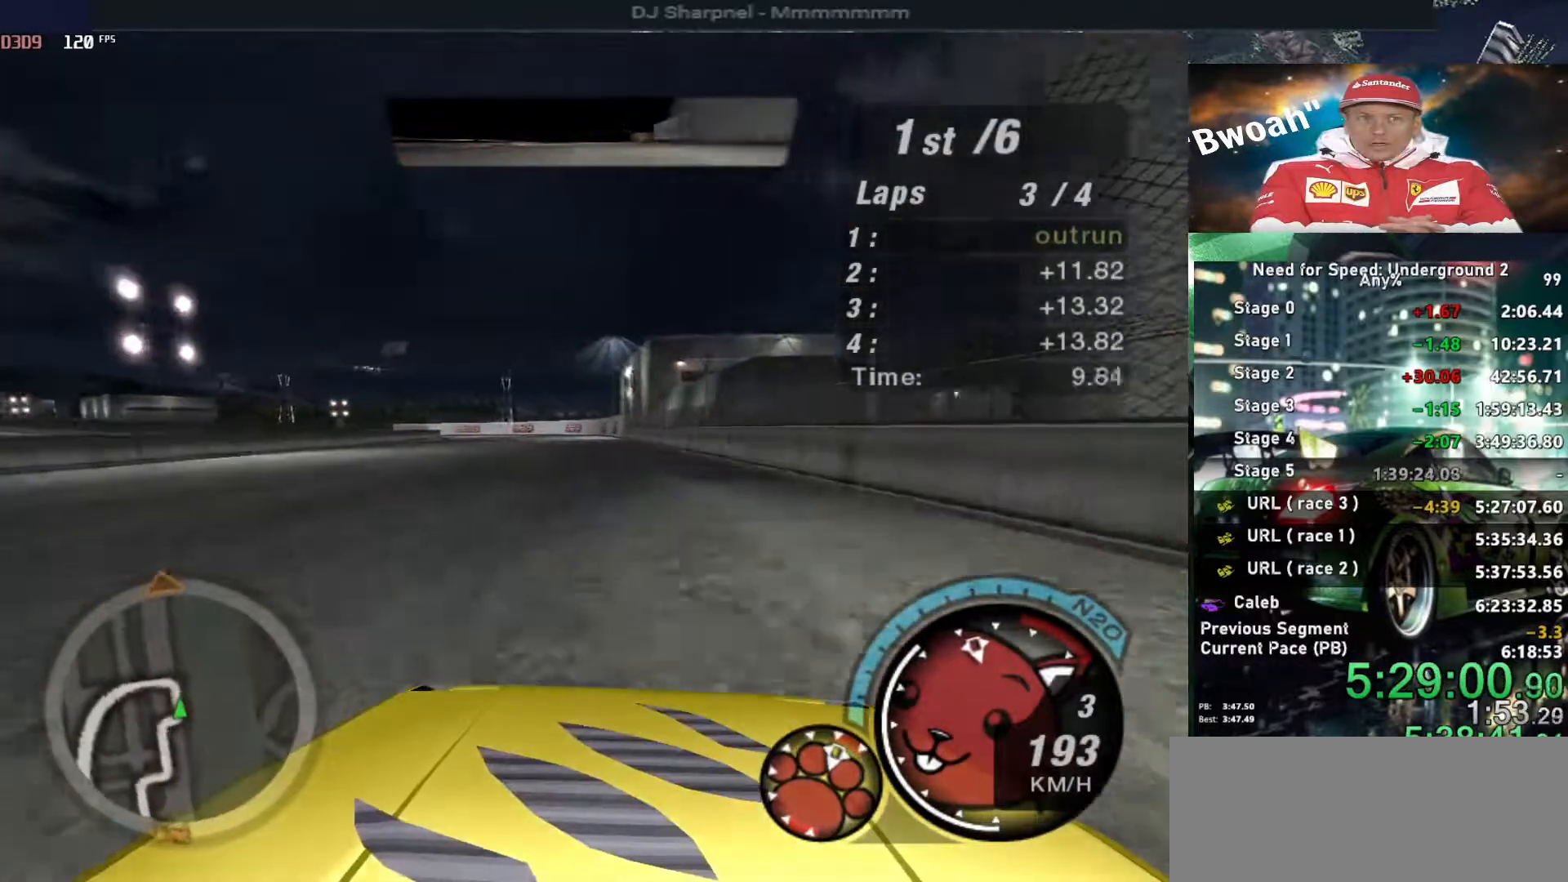
{"keys": ["up"], "events": [[283, "left", "down"], [433, "left", "up"]]}
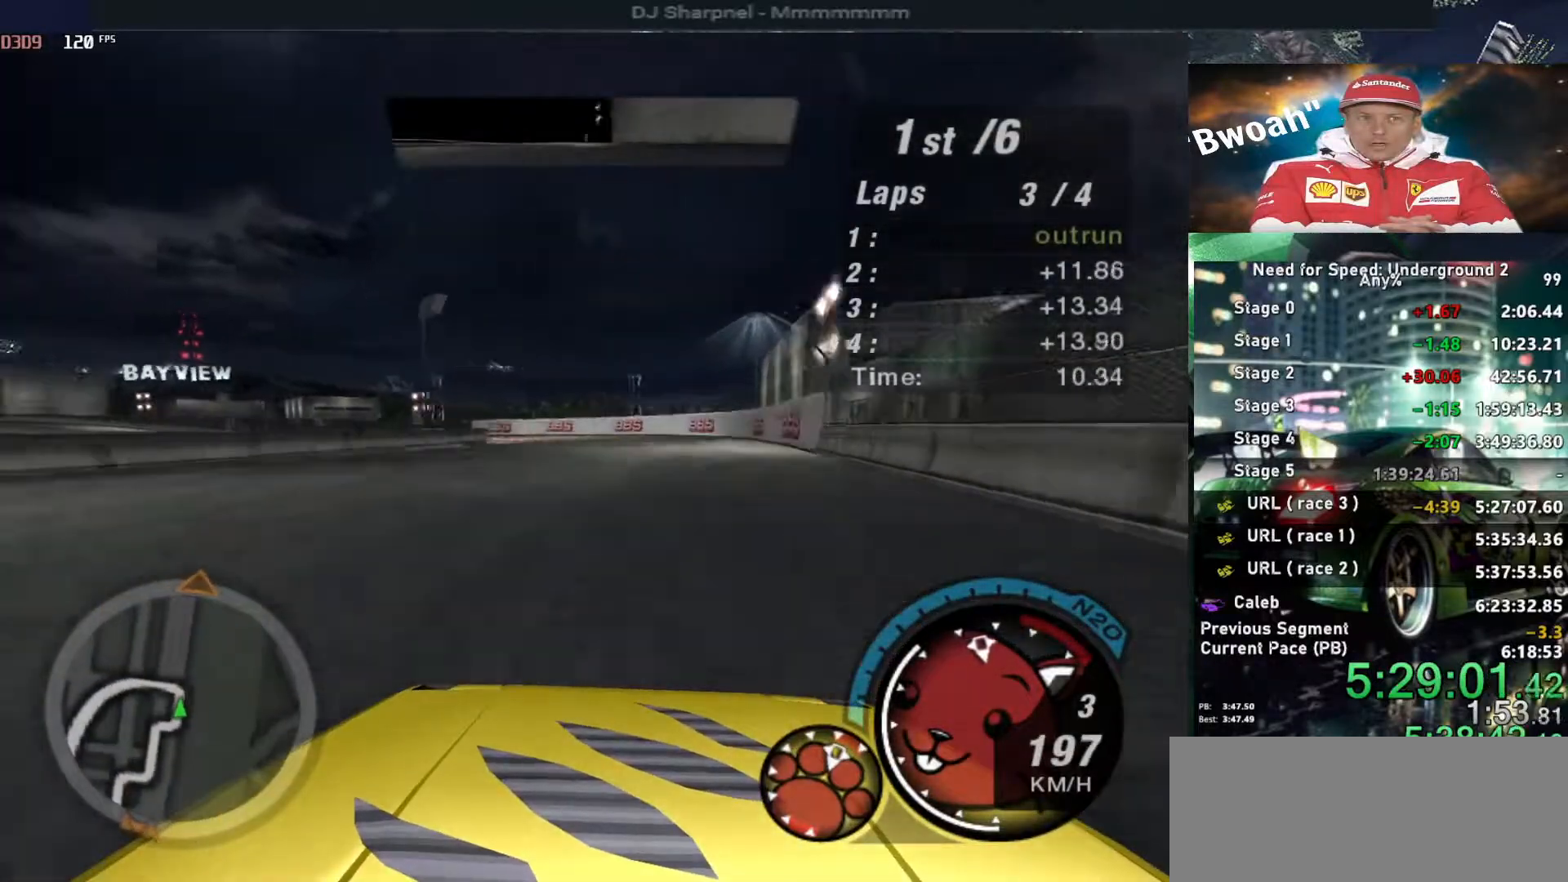
{"keys": ["left", "up"], "events": [[116, "left", "down"], [350, "left", "up"], [400, "left", "down"]]}
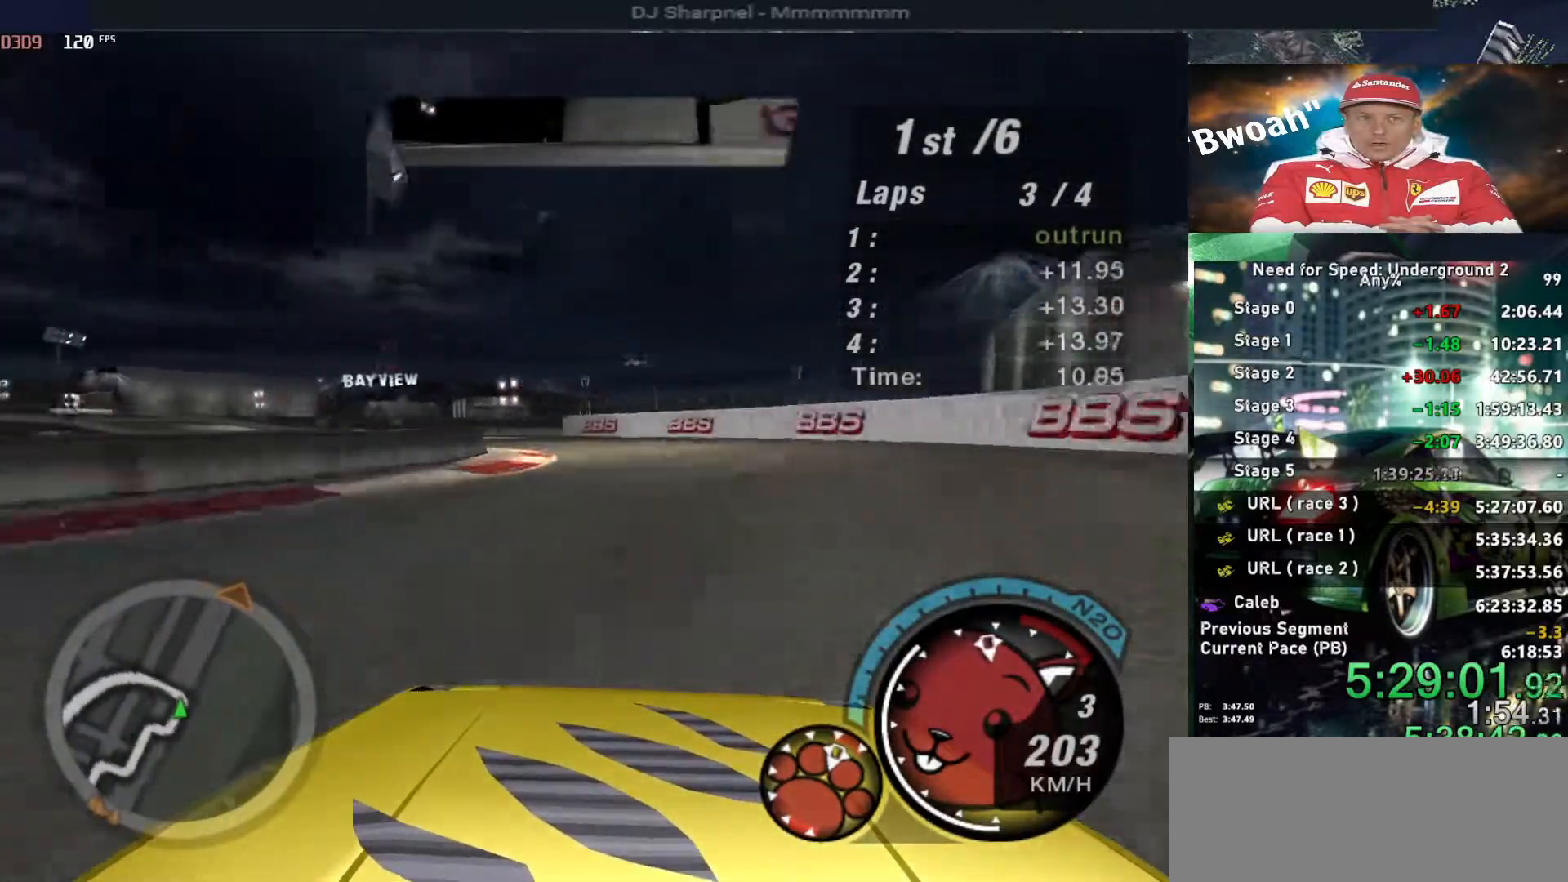
{"keys": ["left", "up"], "events": [[366, "left", "up"], [450, "left", "down"]]}
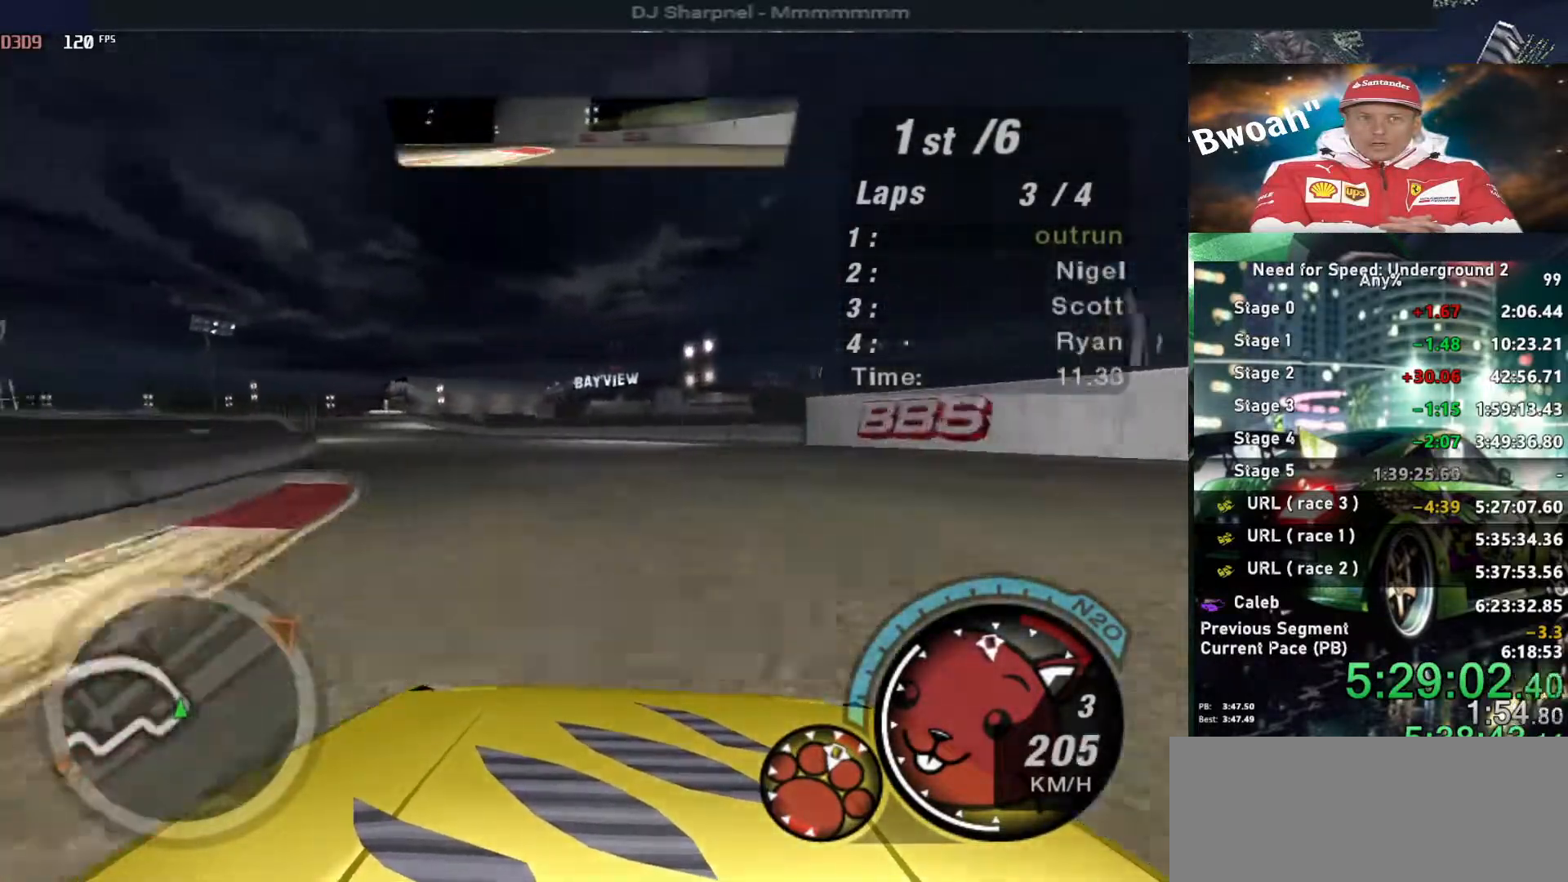
{"keys": ["up"], "events": [[200, "left", "up"], [283, "left", "down"], [466, "left", "up"]]}
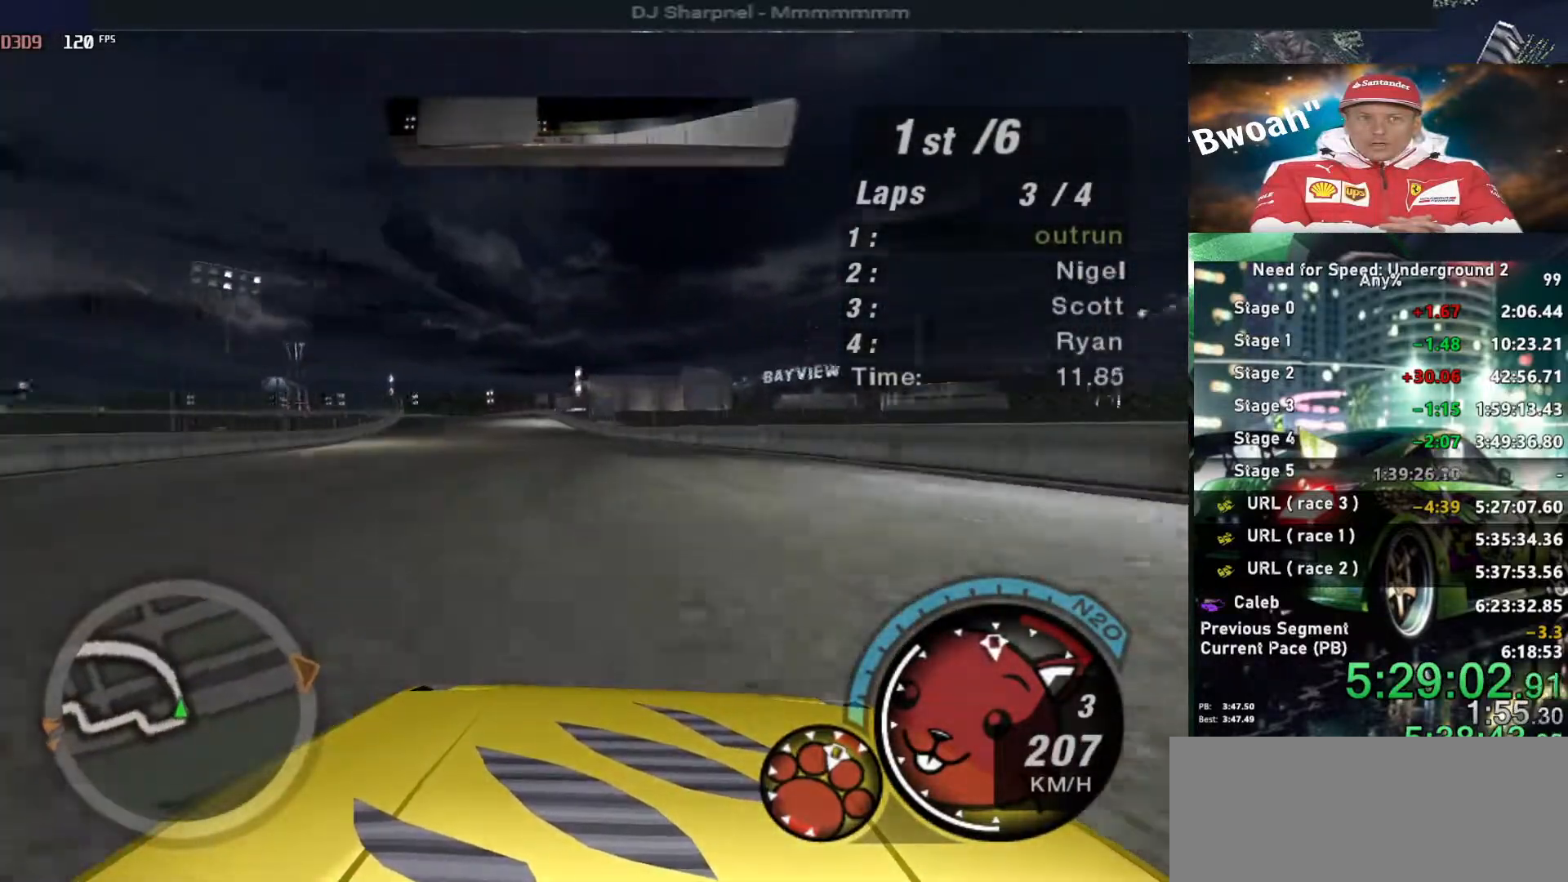
{"keys": ["up"], "events": [[116, "left", "down"], [250, "left", "up"], [400, "left", "down"], [483, "left", "up"]]}
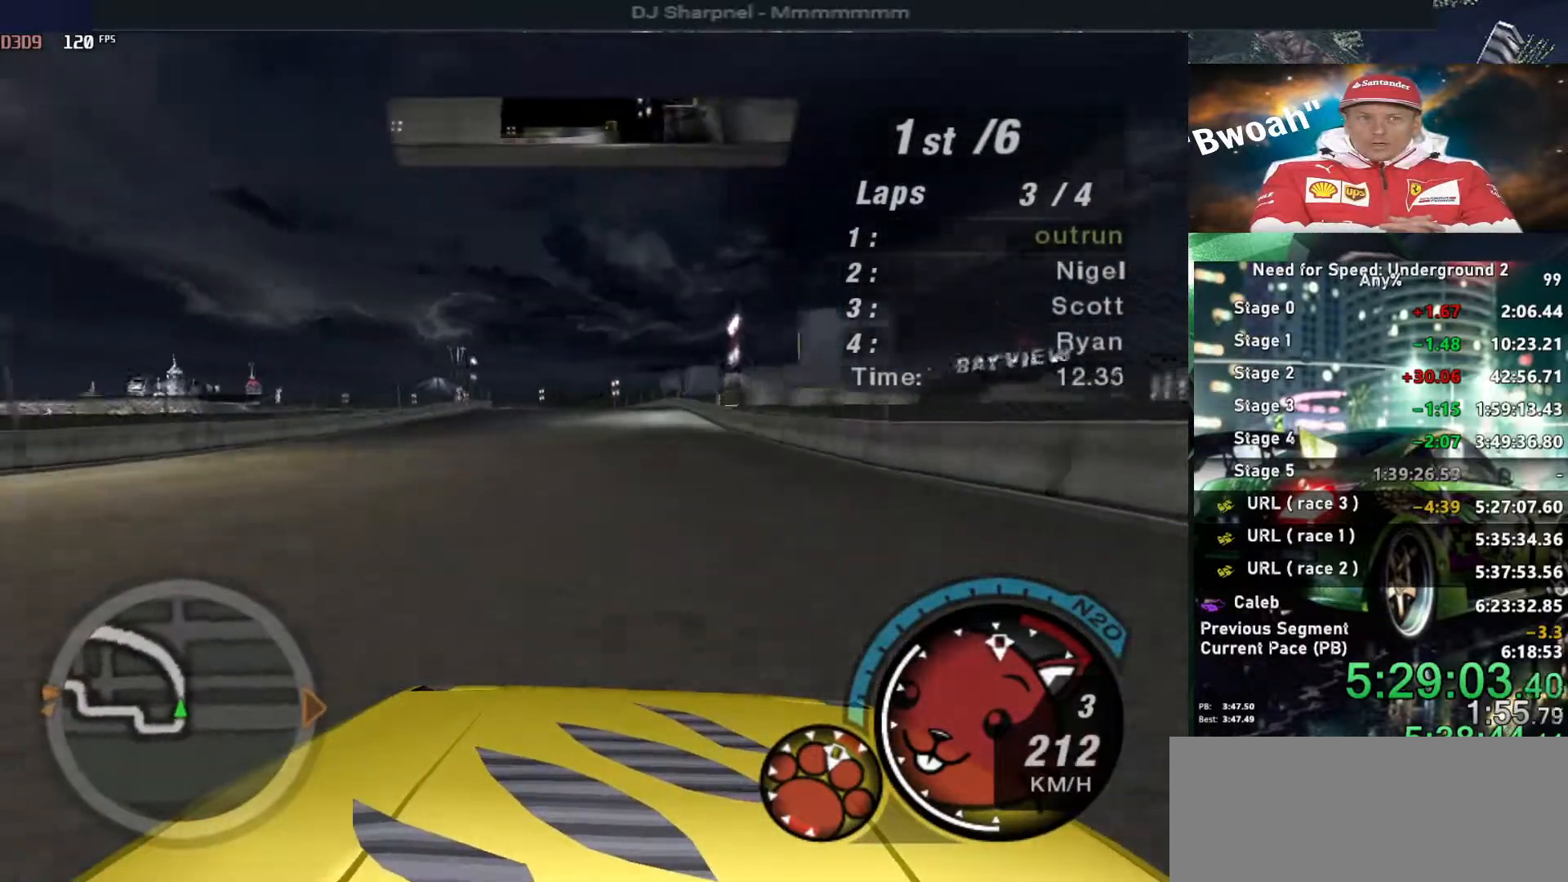
{"keys": ["up"], "events": [[366, "left", "down"], [466, "left", "up"]]}
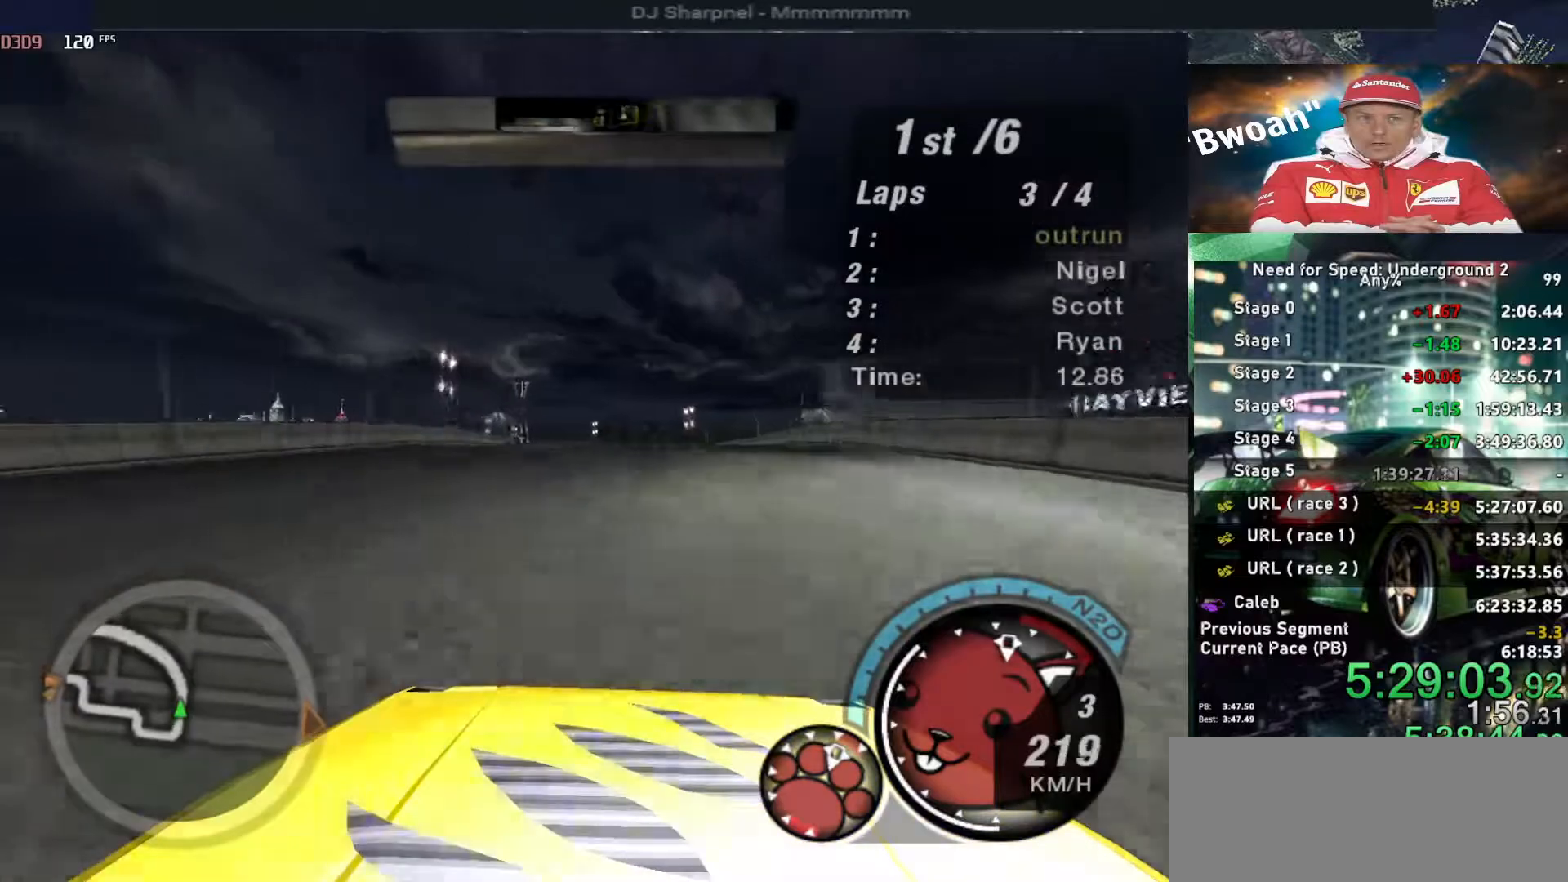
{"keys": ["alt", "left", "up"], "events": [[50, "alt", "down"], [466, "left", "down"]]}
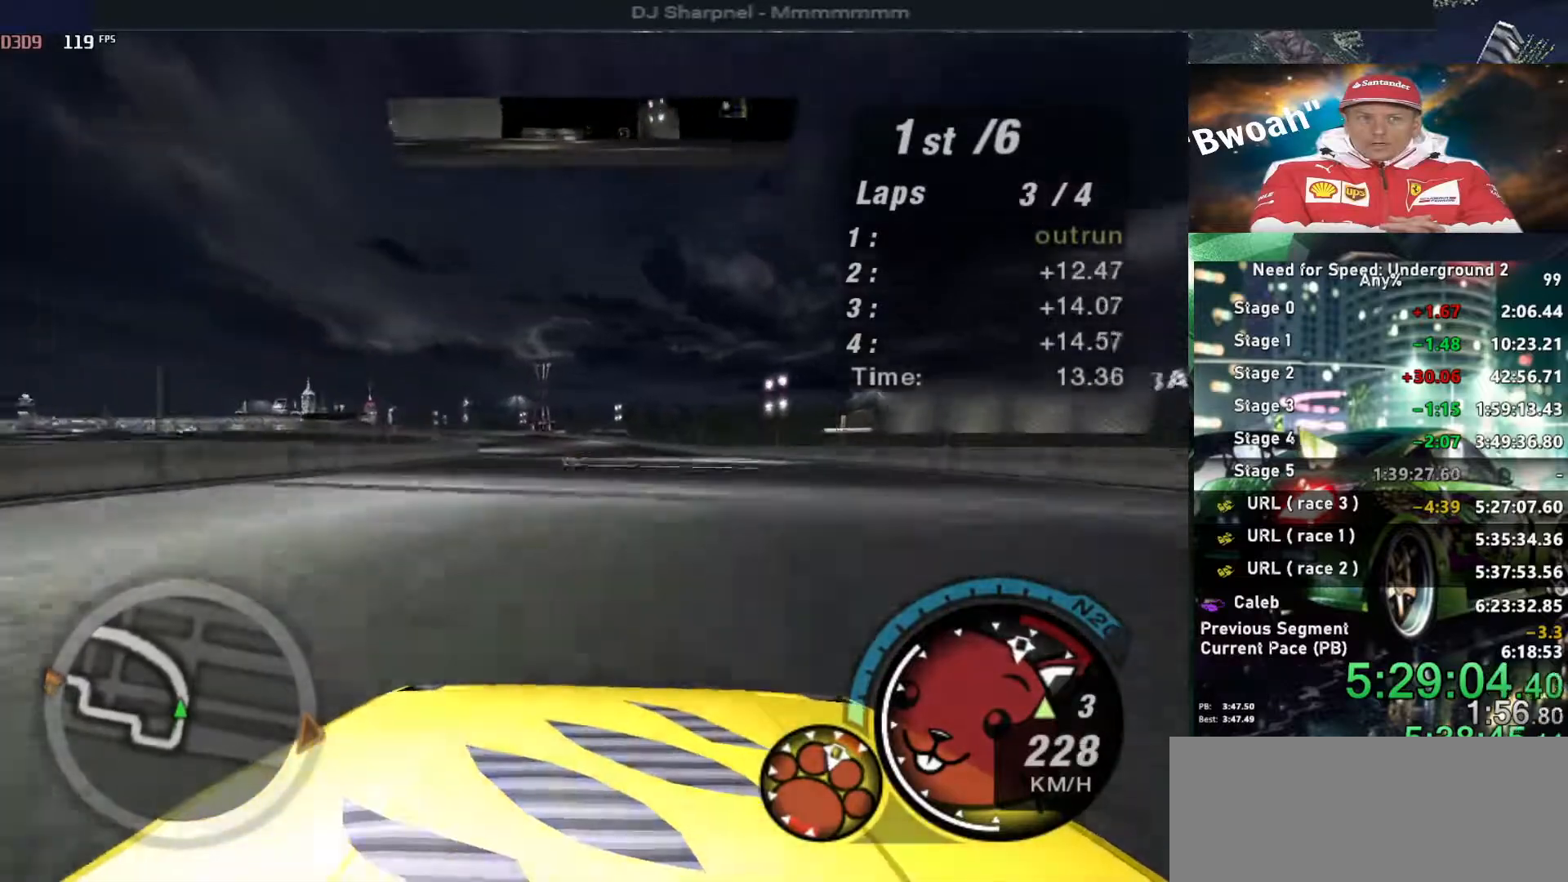
{"keys": ["alt", "up"], "events": [[66, "left", "up"]]}
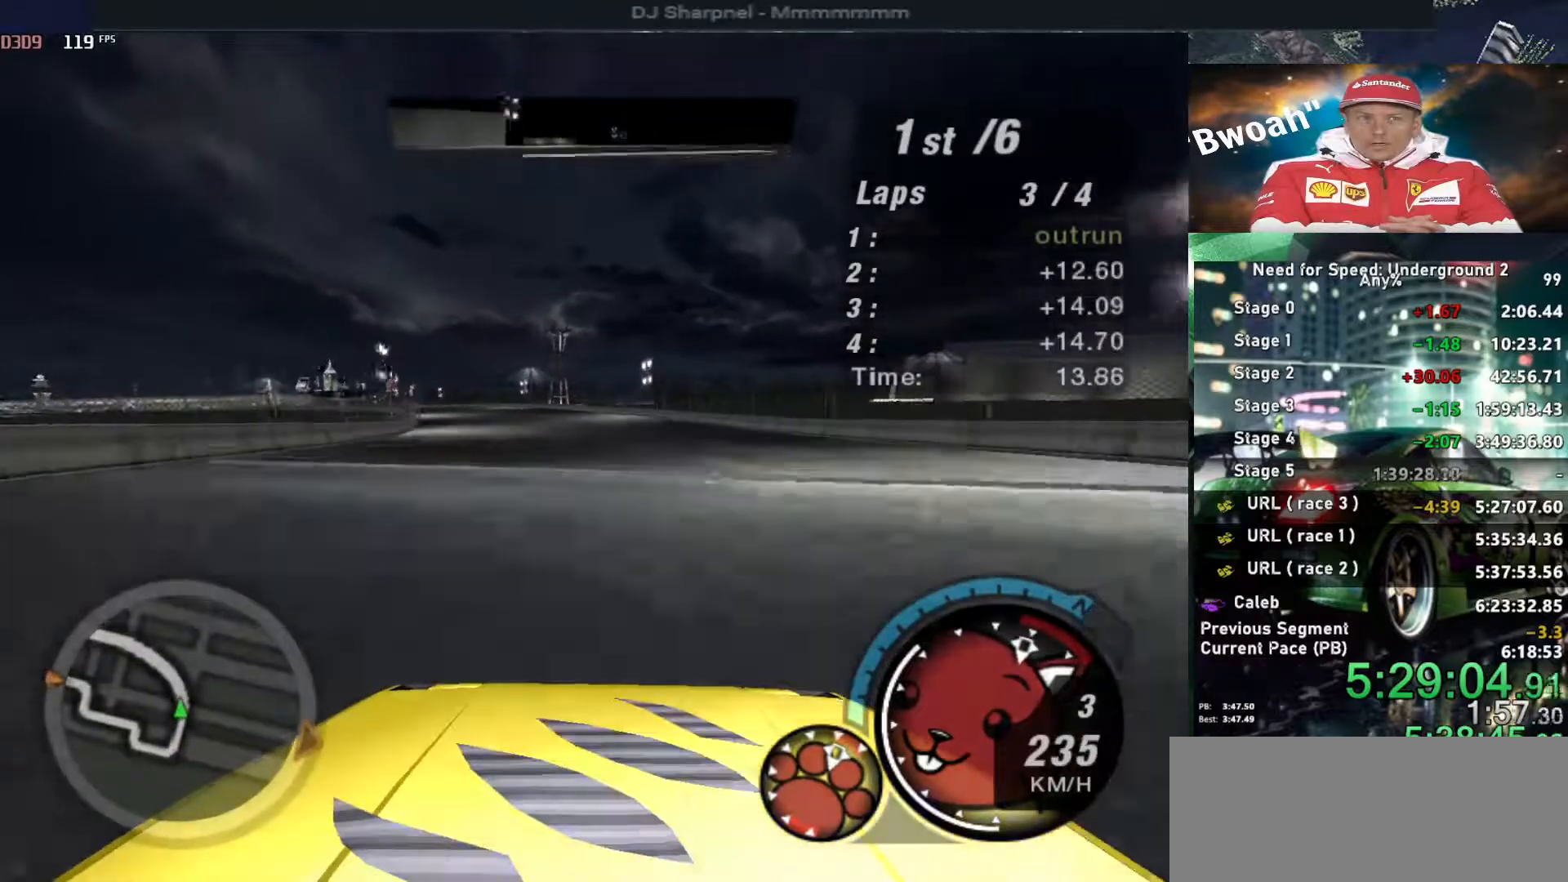
{"keys": ["alt", "up"], "events": [[83, "left", "down"], [133, "shift", "down"], [216, "left", "up"], [216, "shift", "up"], [316, "left", "down"], [416, "left", "up"]]}
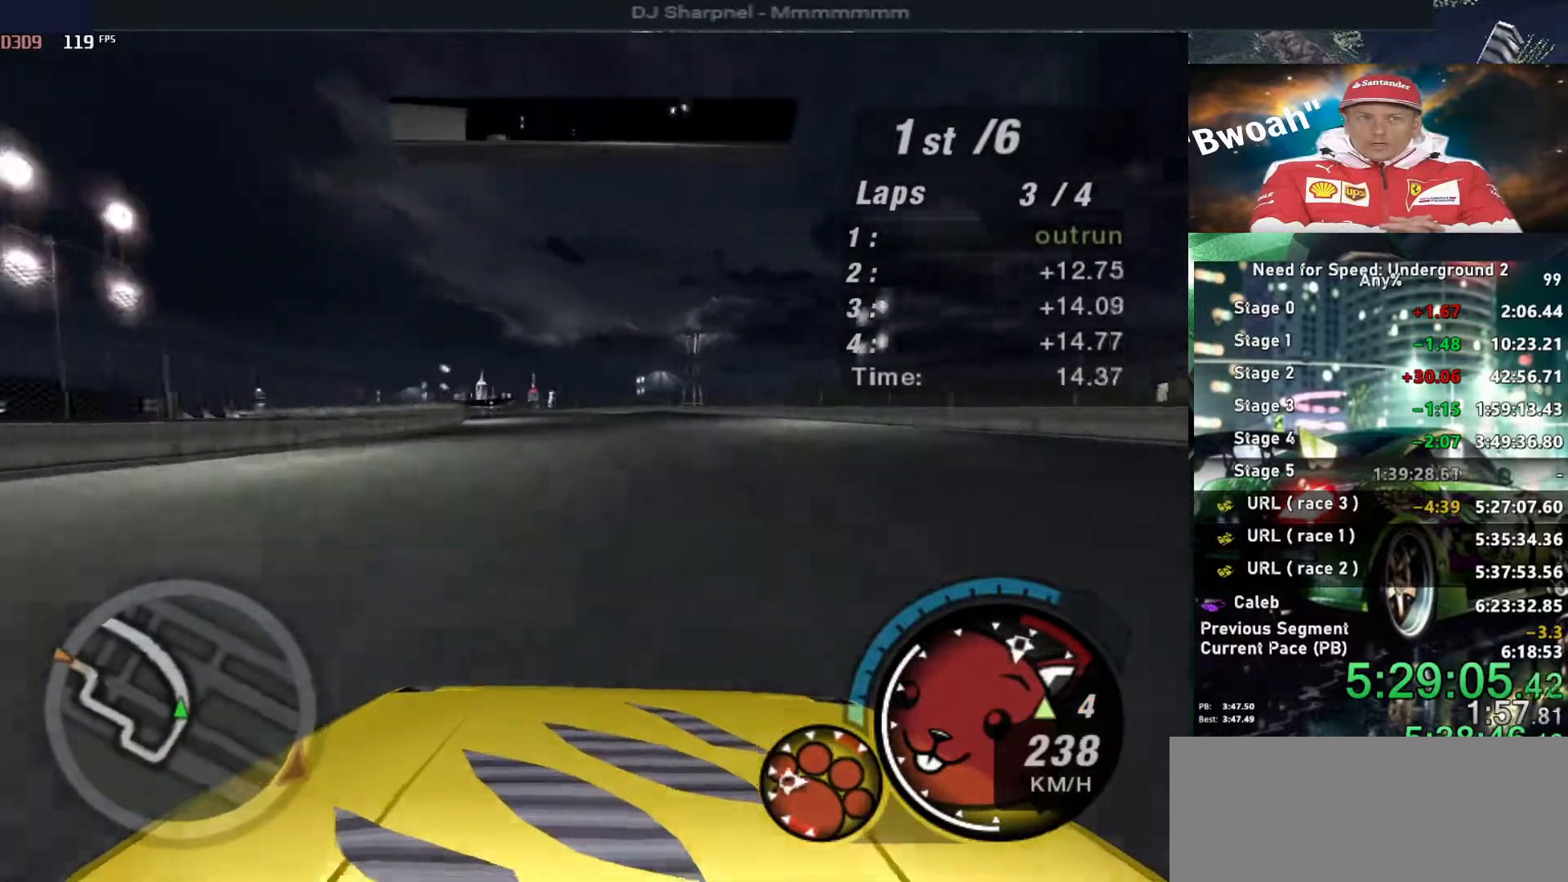
{"keys": ["alt", "up"], "events": [[100, "left", "down"], [233, "left", "up"]]}
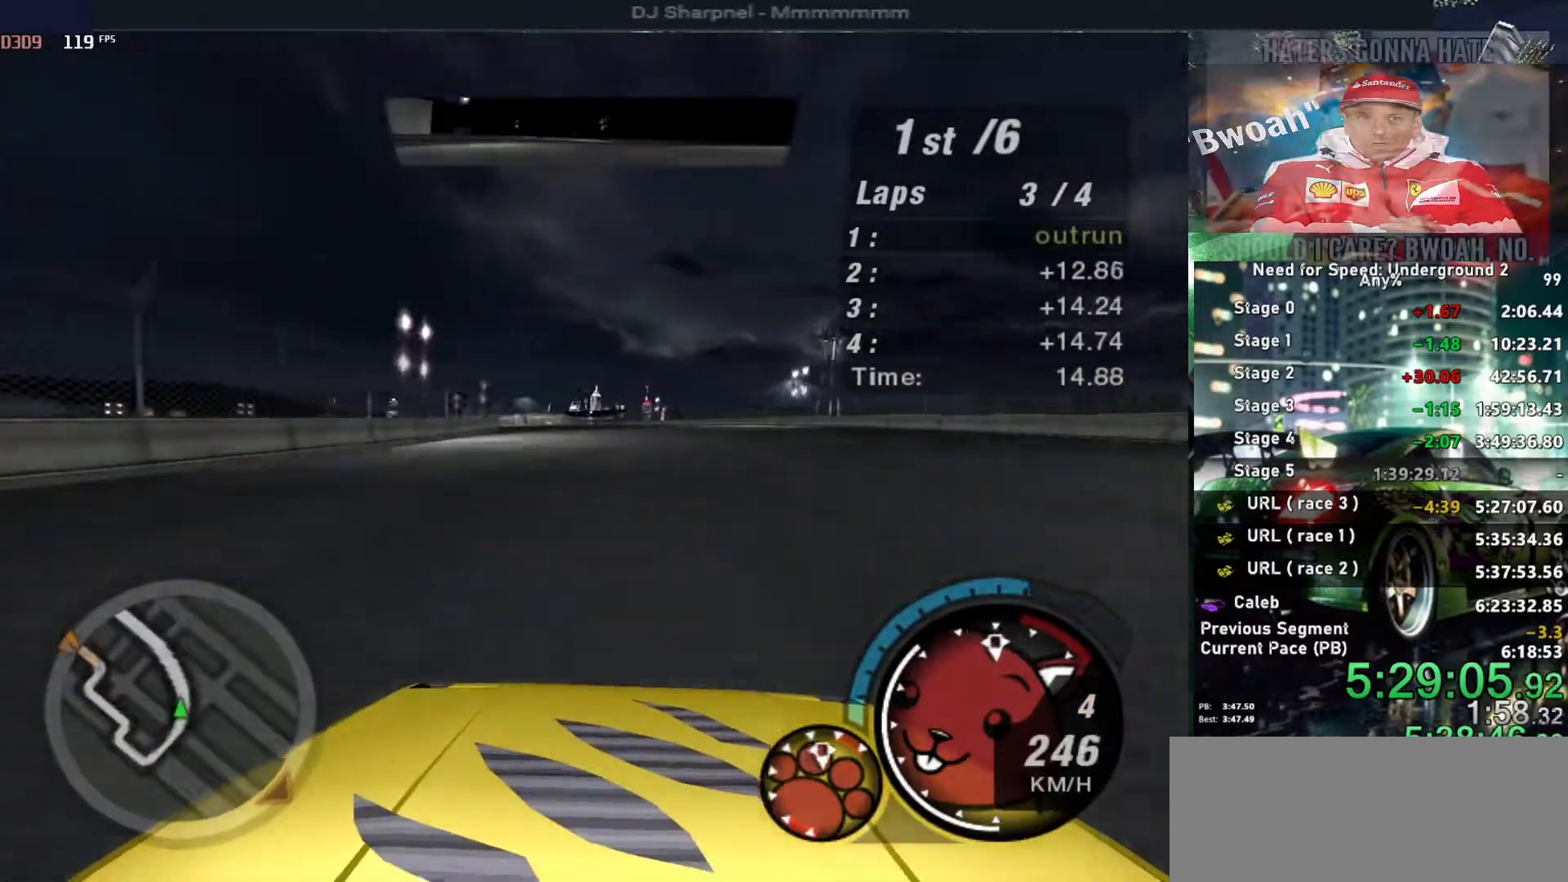
{"keys": ["alt", "up"], "events": [[116, "left", "down"], [200, "left", "up"]]}
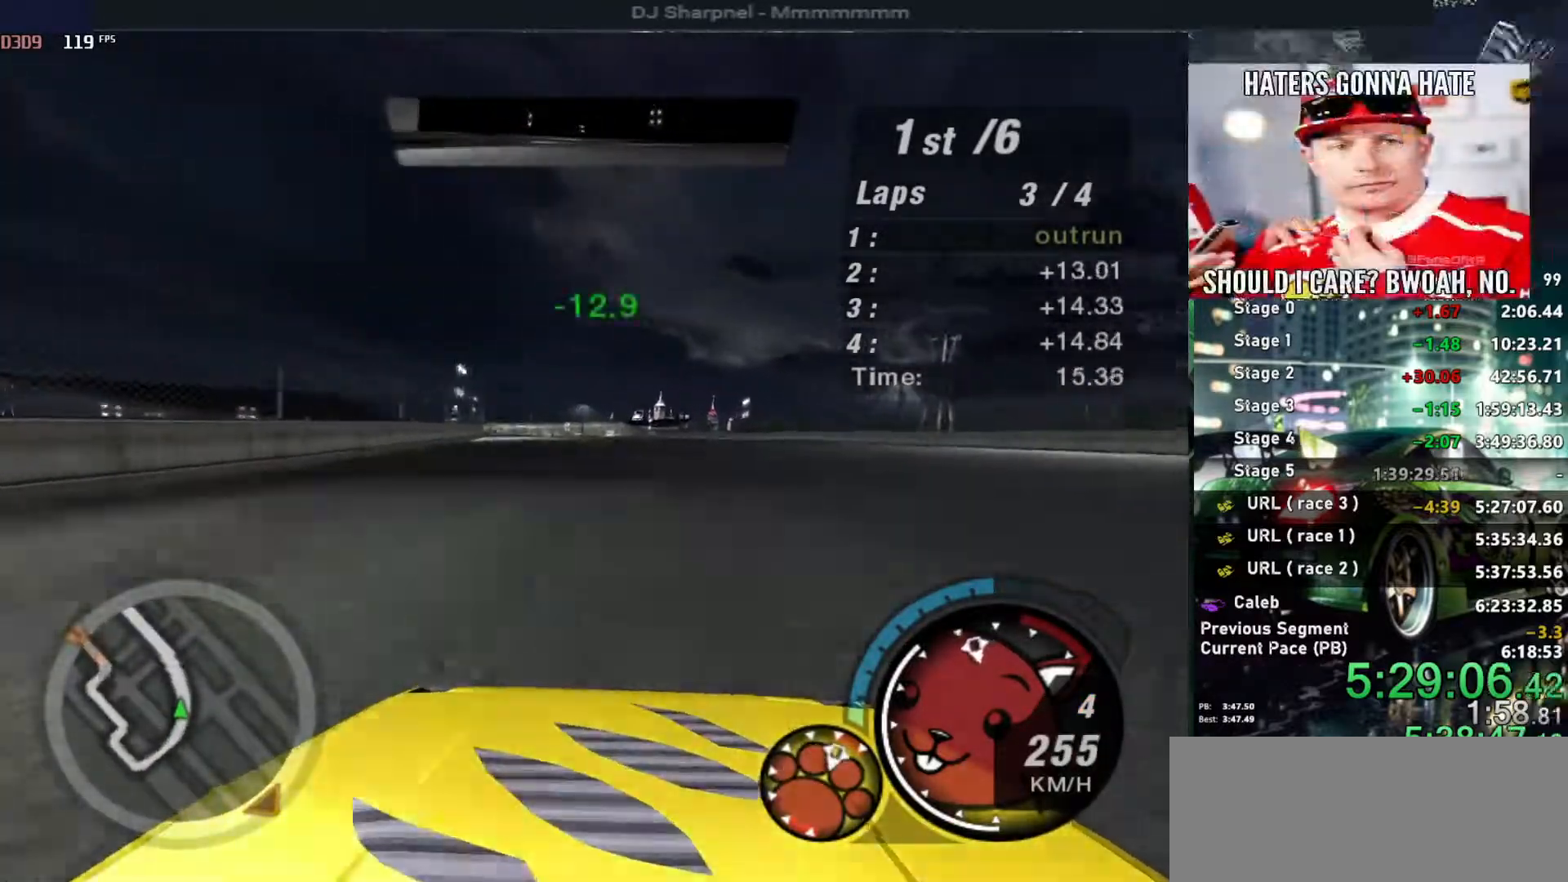
{"keys": ["alt", "left", "up"], "events": [[83, "left", "down"], [150, "left", "up"], [500, "left", "down"]]}